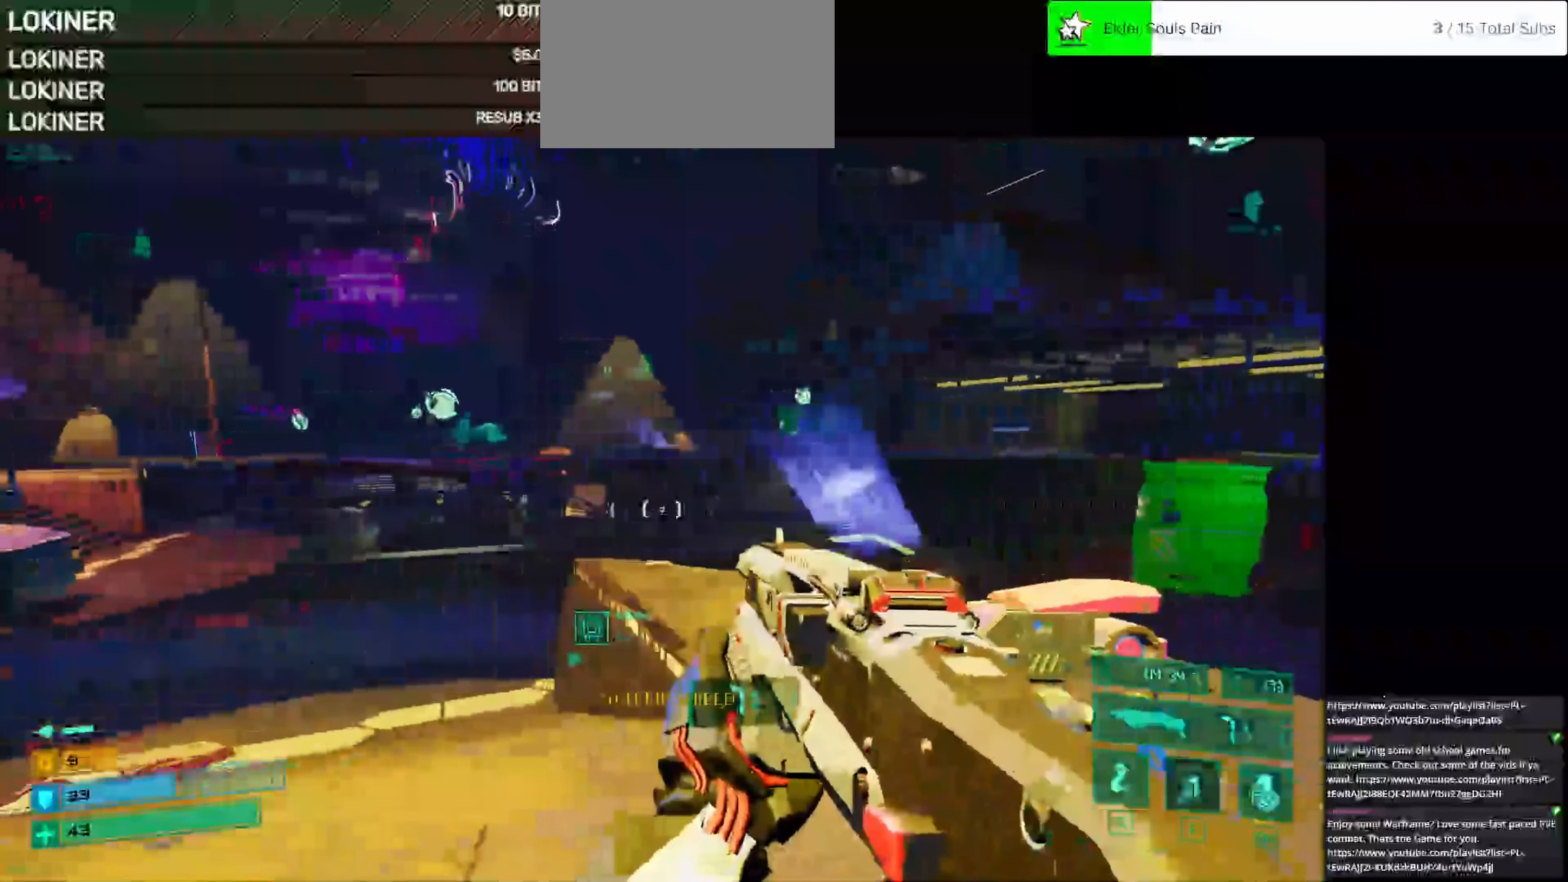
Gameplay with keyboard and mouse; each line is a JSON object with the keys and mouse buttons held at the frame after it. "events" lists presses ("down") and releases ("up") of "1", "2", "3", "4", "5", "a", "alt", "c", "caps_lock", "ctrl", "d", "e", "f", "g", "q", "r", "s", "shift", "space", "t", "tab", "v", "w", "x", "z", "mouse_left", "mouse_wheel" and "mouse_right" between this image and that frame as [ms after this image, input, new state], when the widget could be followed in between. "mouse_left", "mouse_wheel", "mouse_right" = the "left", "wheel", "right" buttons of the "mouse" list. No other keys are recorded. "wheel" means that the mouse wheel is clicked or scrolled. Not read: mouse_move.
{"keys": ["w"], "mouse": [], "events": [[42, "w", "down"]]}
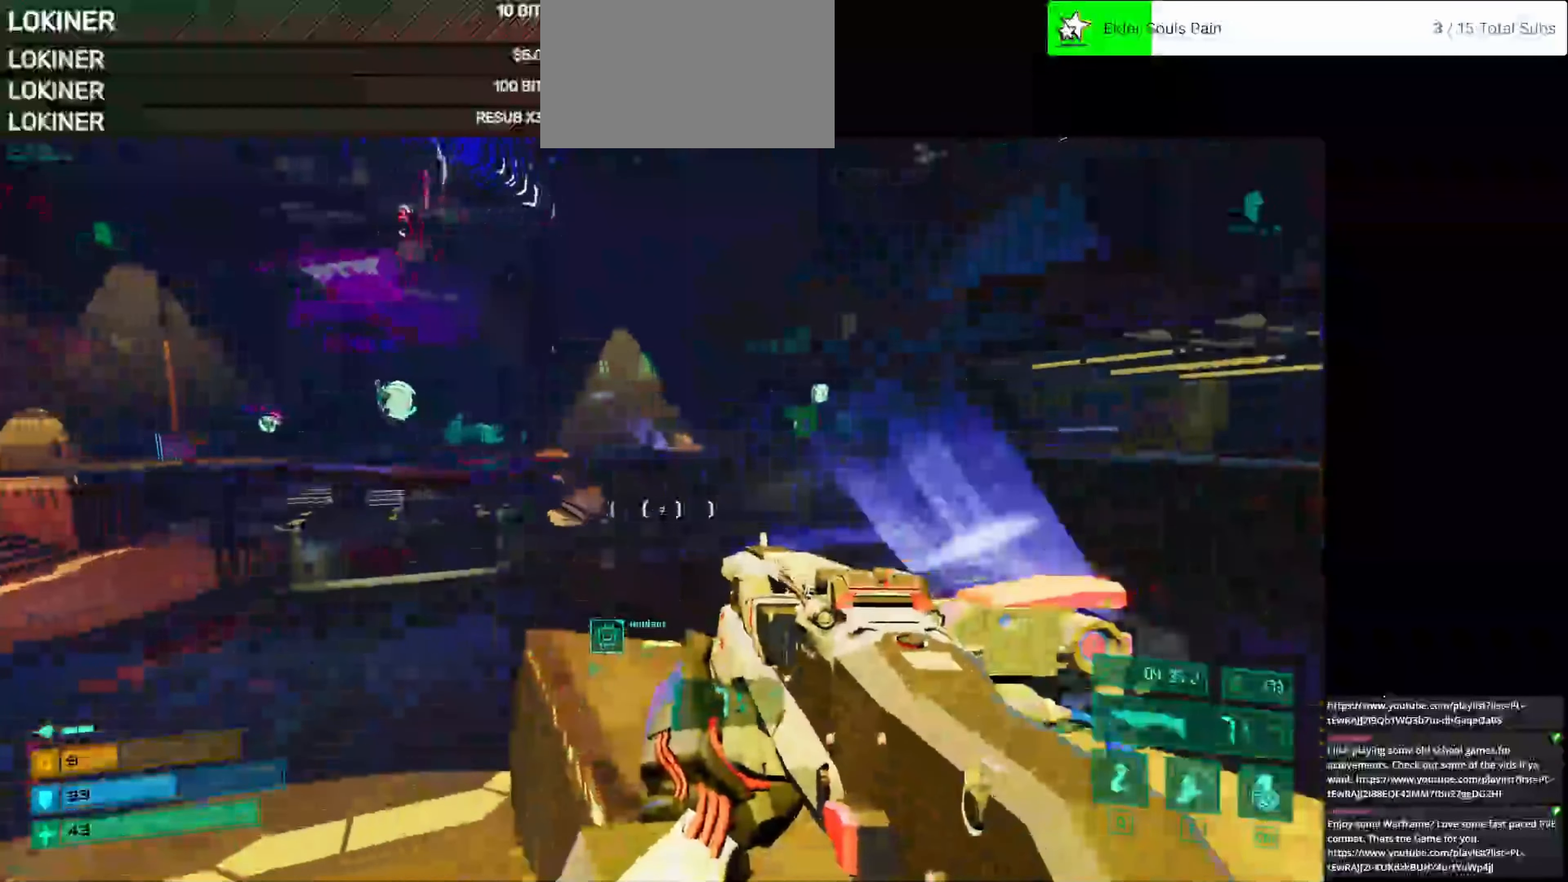
{"keys": ["w"], "mouse": [], "events": [[125, "w", "up"], [208, "d", "down"], [333, "w", "down"], [500, "d", "up"]]}
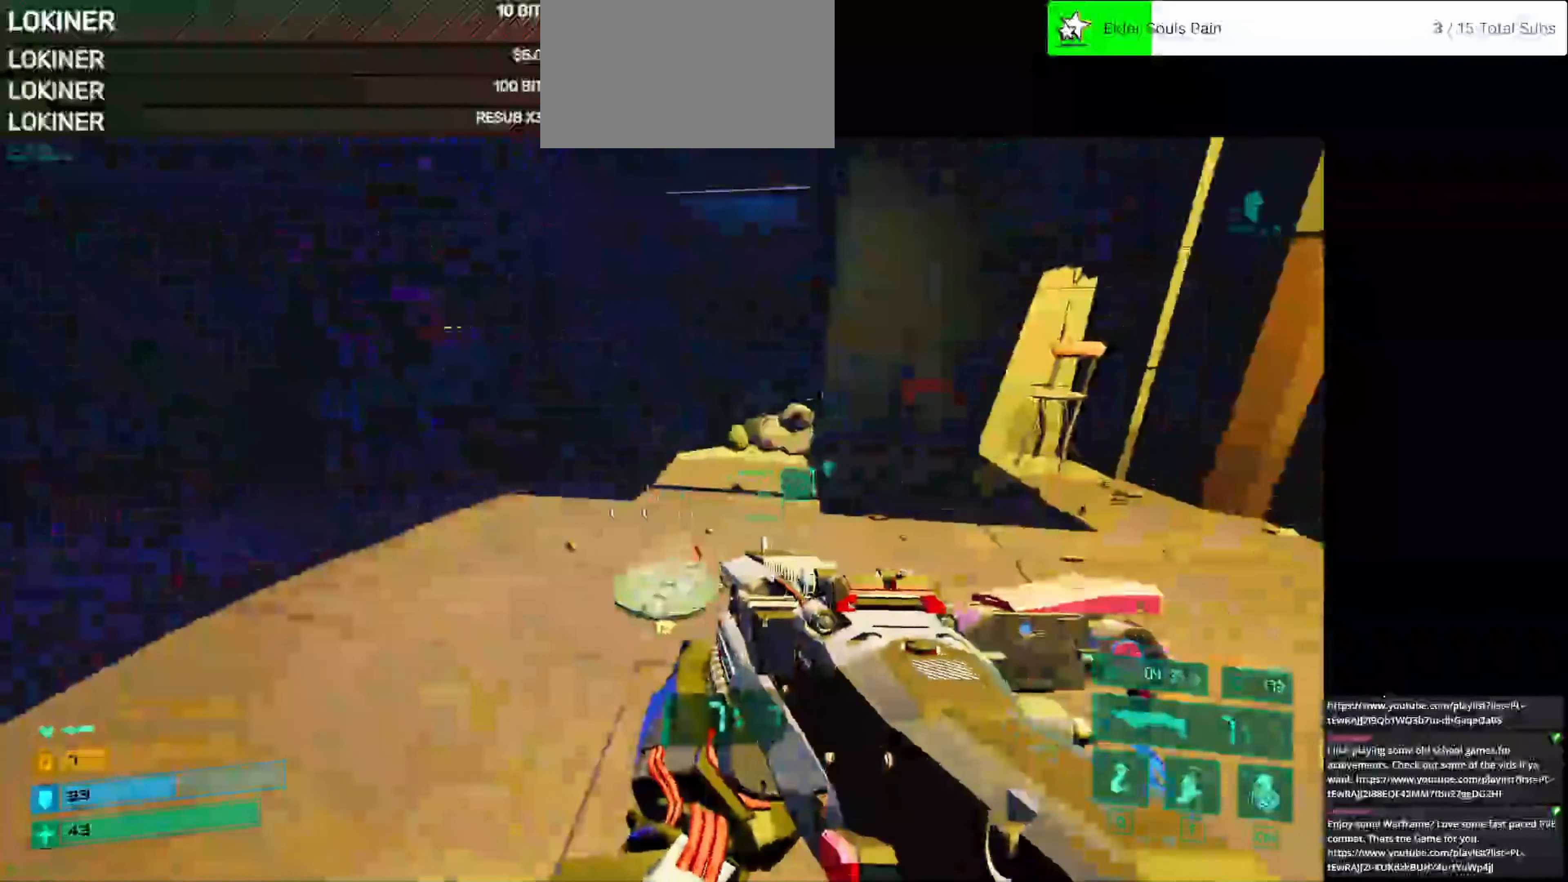
{"keys": ["w"], "mouse": [], "events": []}
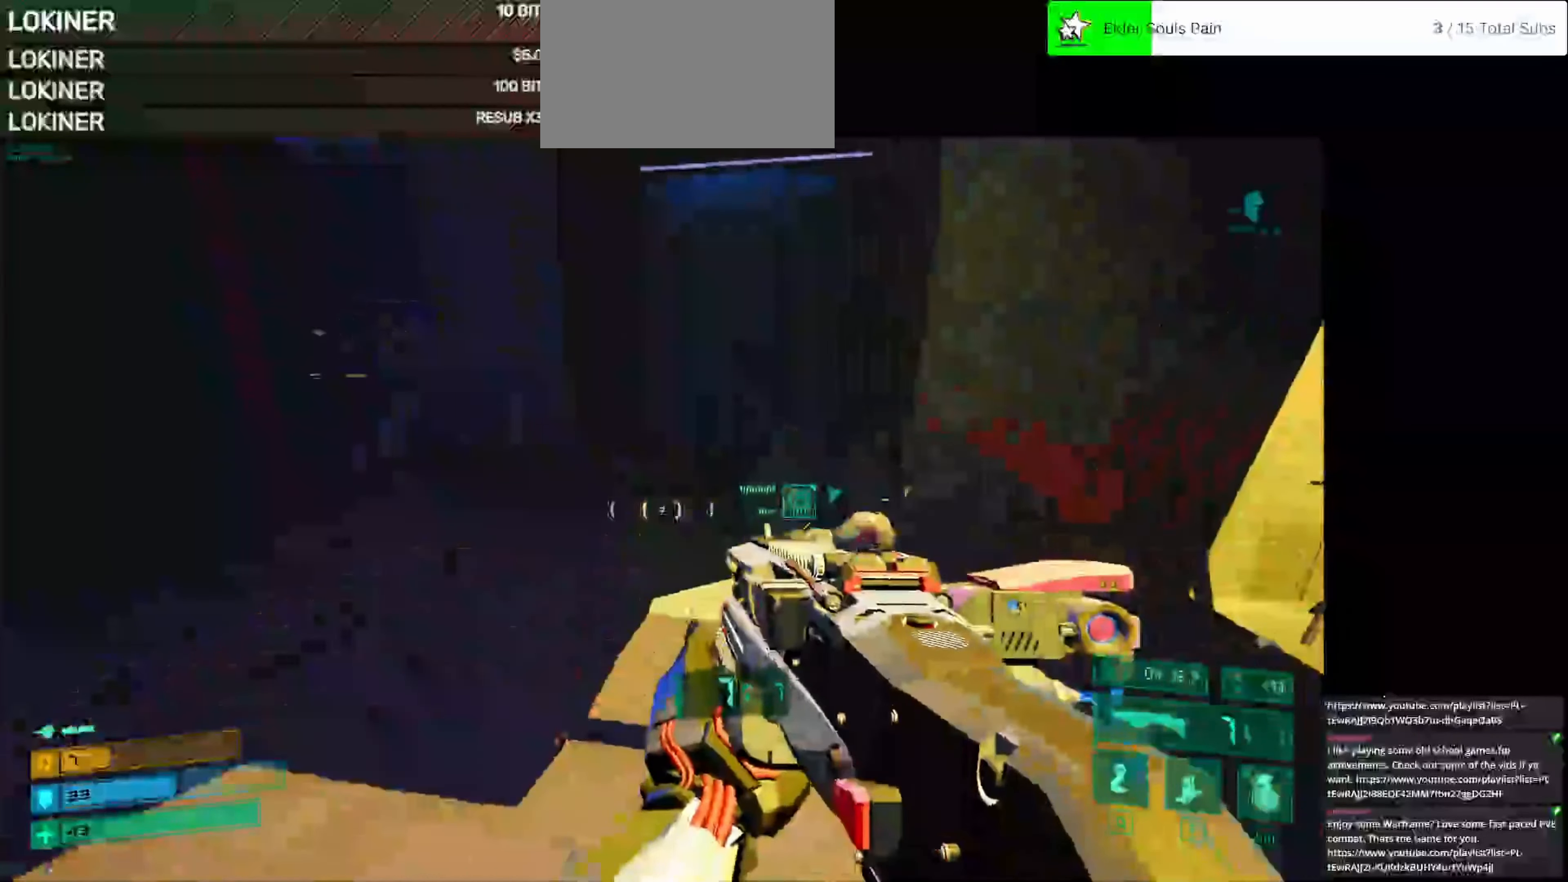
{"keys": ["d", "w"], "mouse": [], "events": [[42, "w", "up"], [125, "d", "down"], [292, "w", "down"]]}
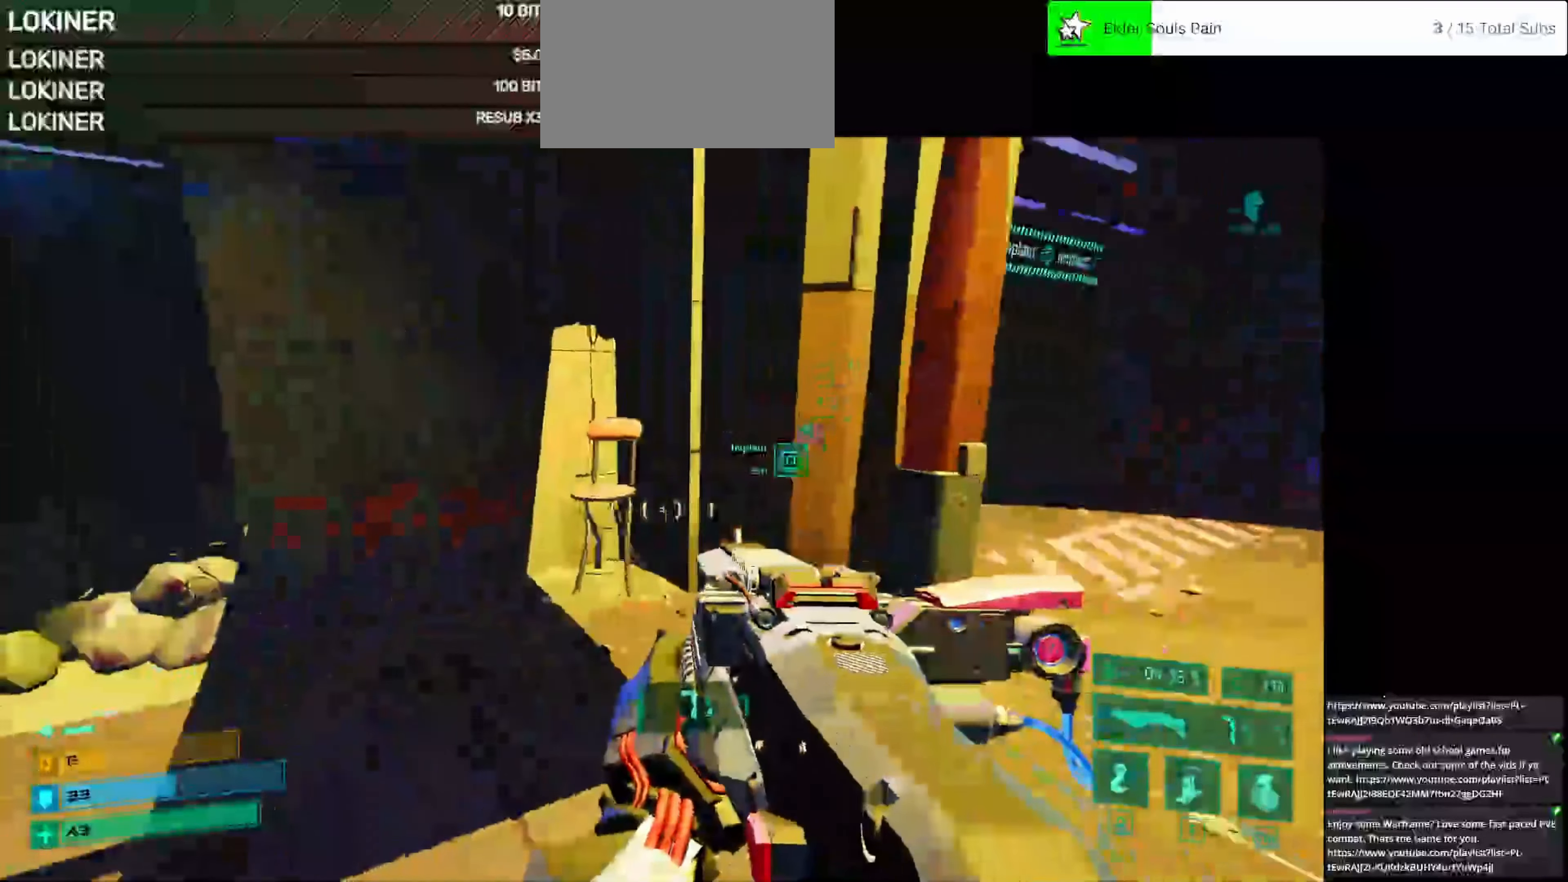
{"keys": ["d", "w"], "mouse": [], "events": []}
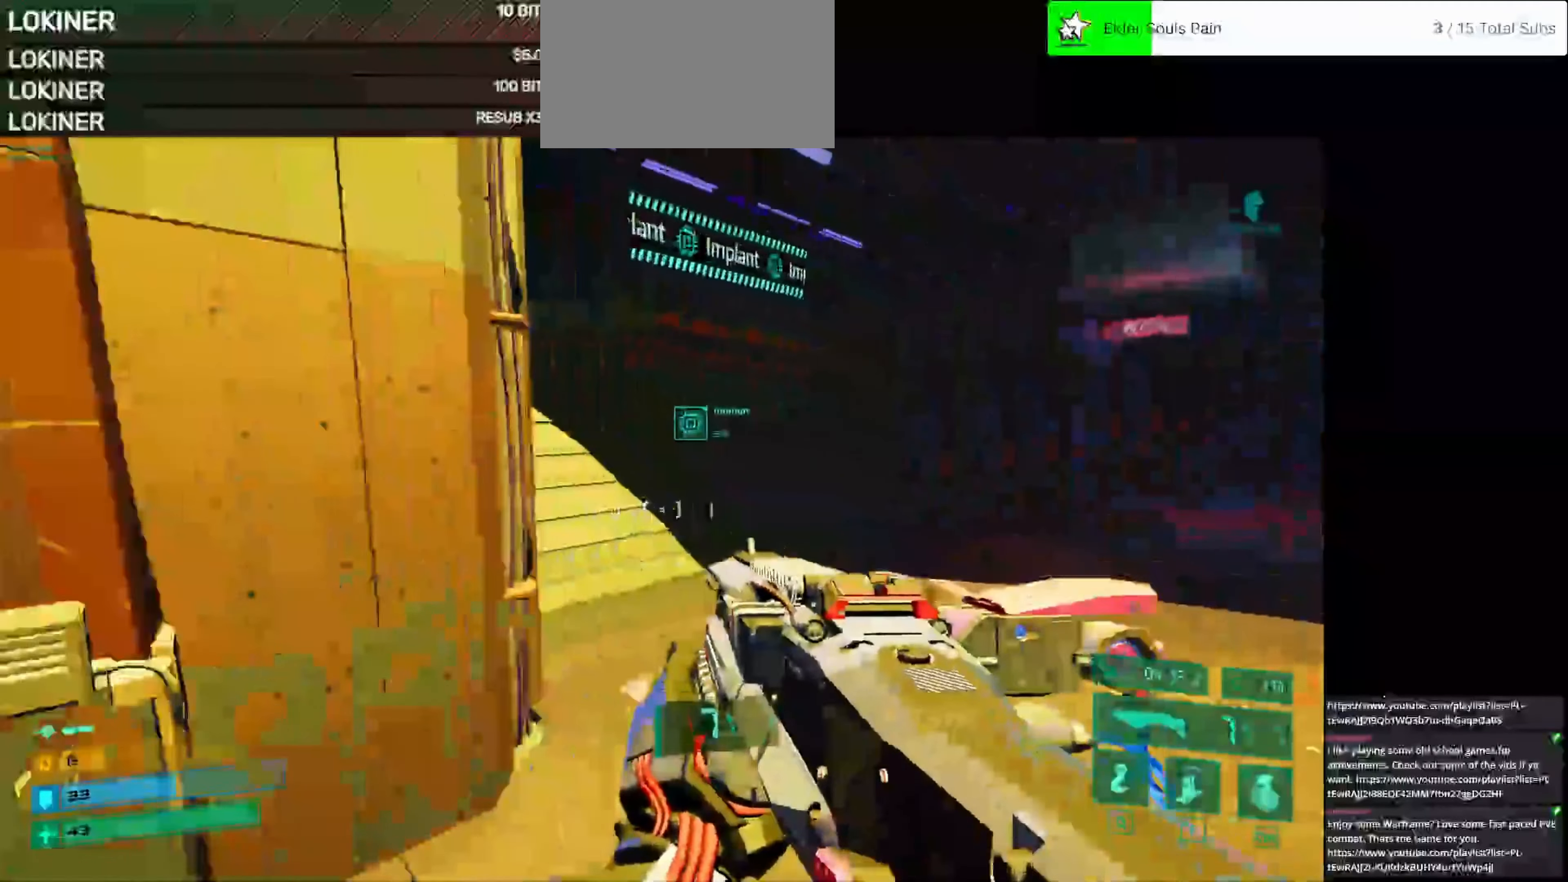
{"keys": ["w"], "mouse": [], "events": [[375, "d", "up"]]}
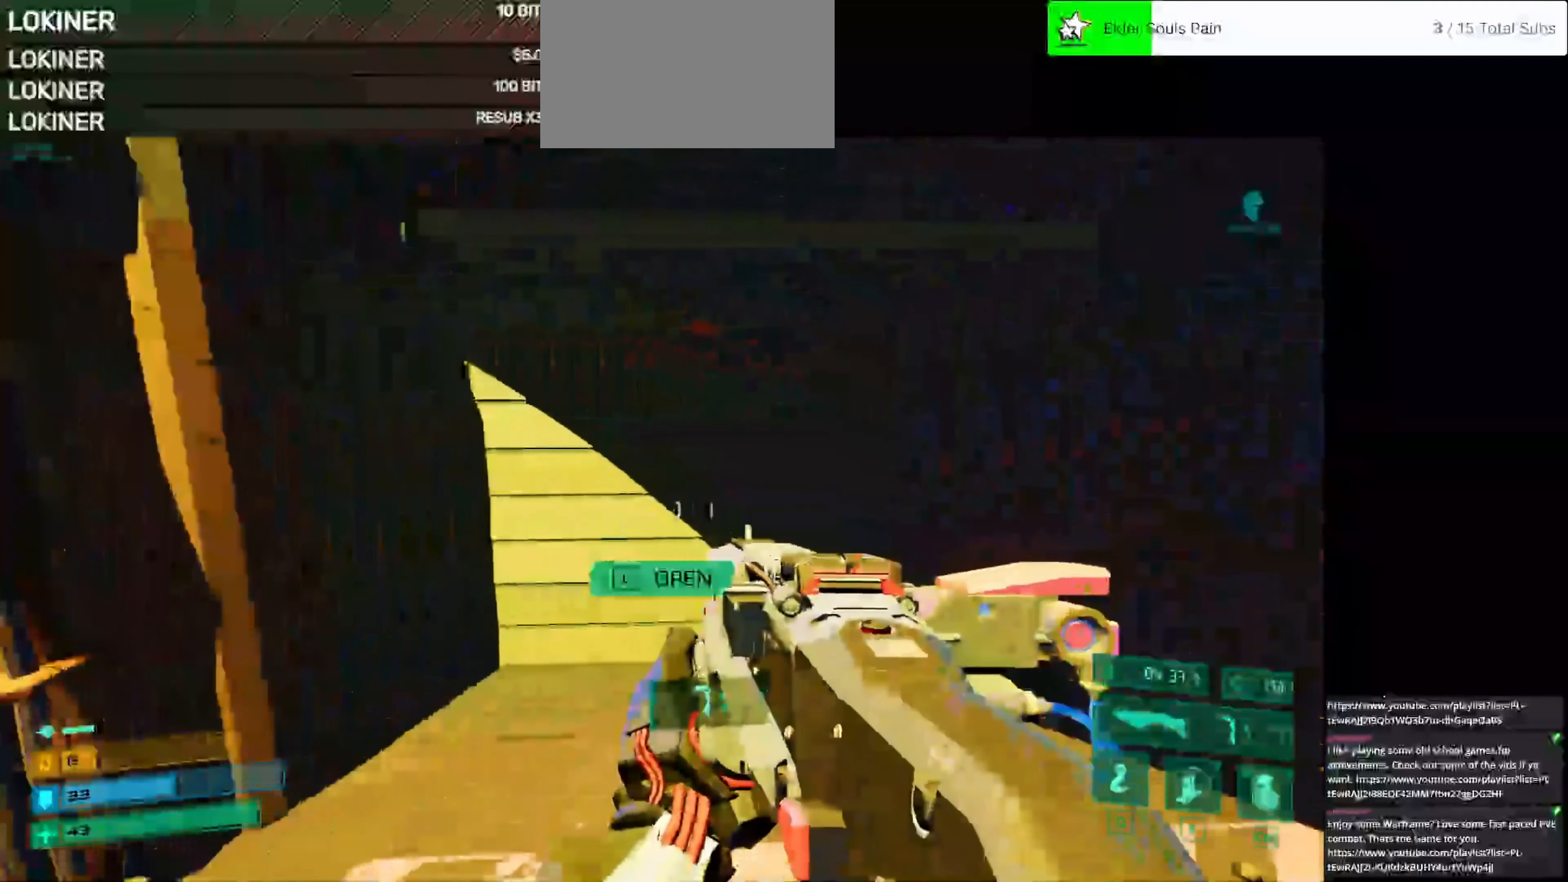
{"keys": [], "mouse": [], "events": [[167, "w", "up"], [292, "e", "down"], [375, "e", "up"]]}
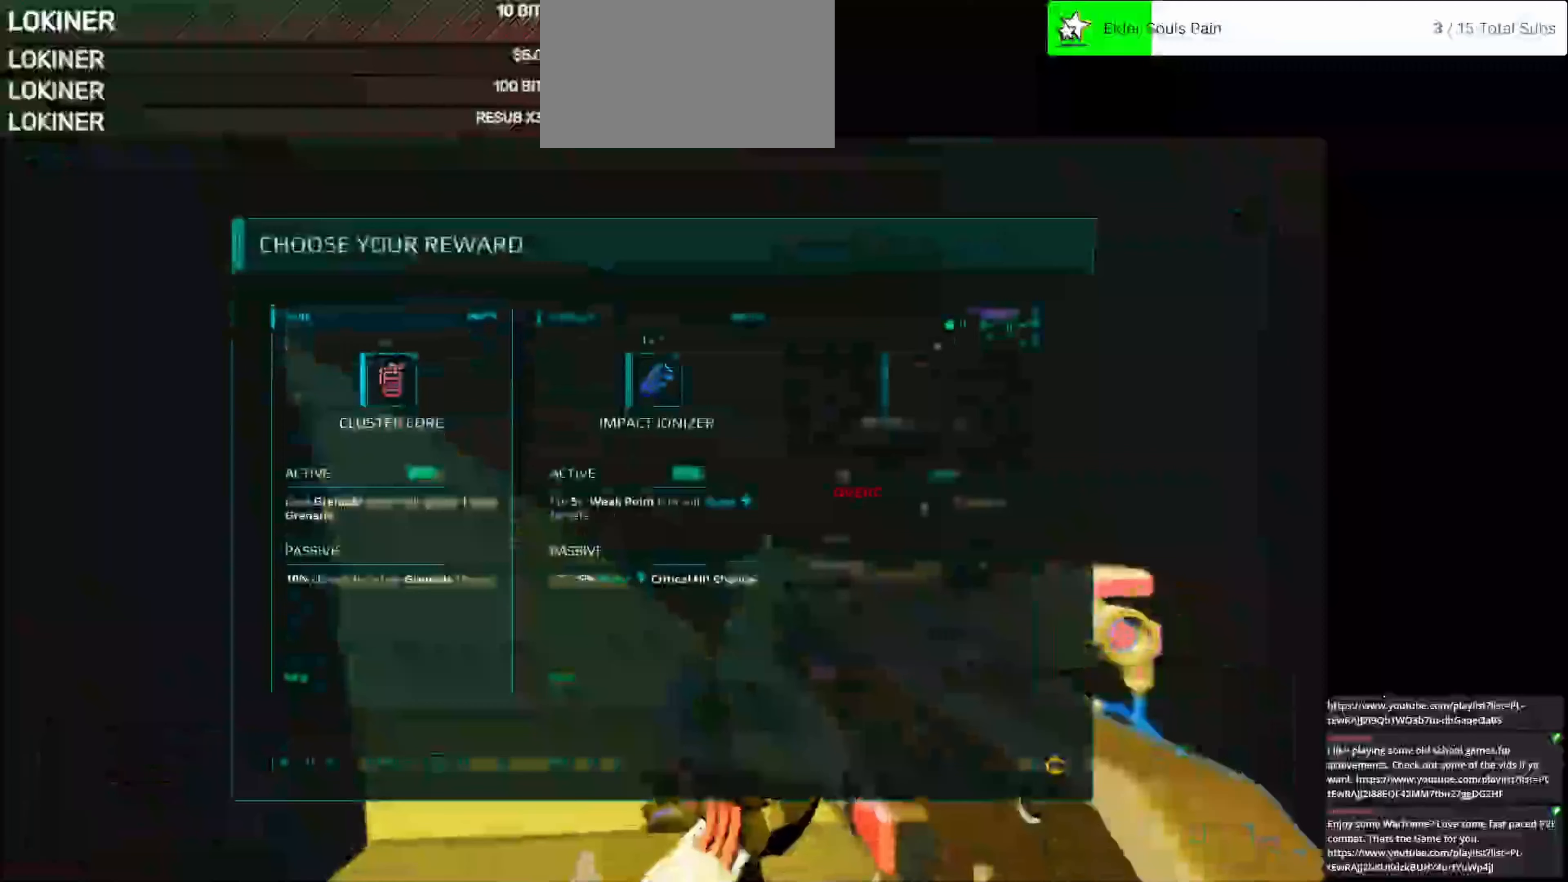
{"keys": [], "mouse": [], "events": []}
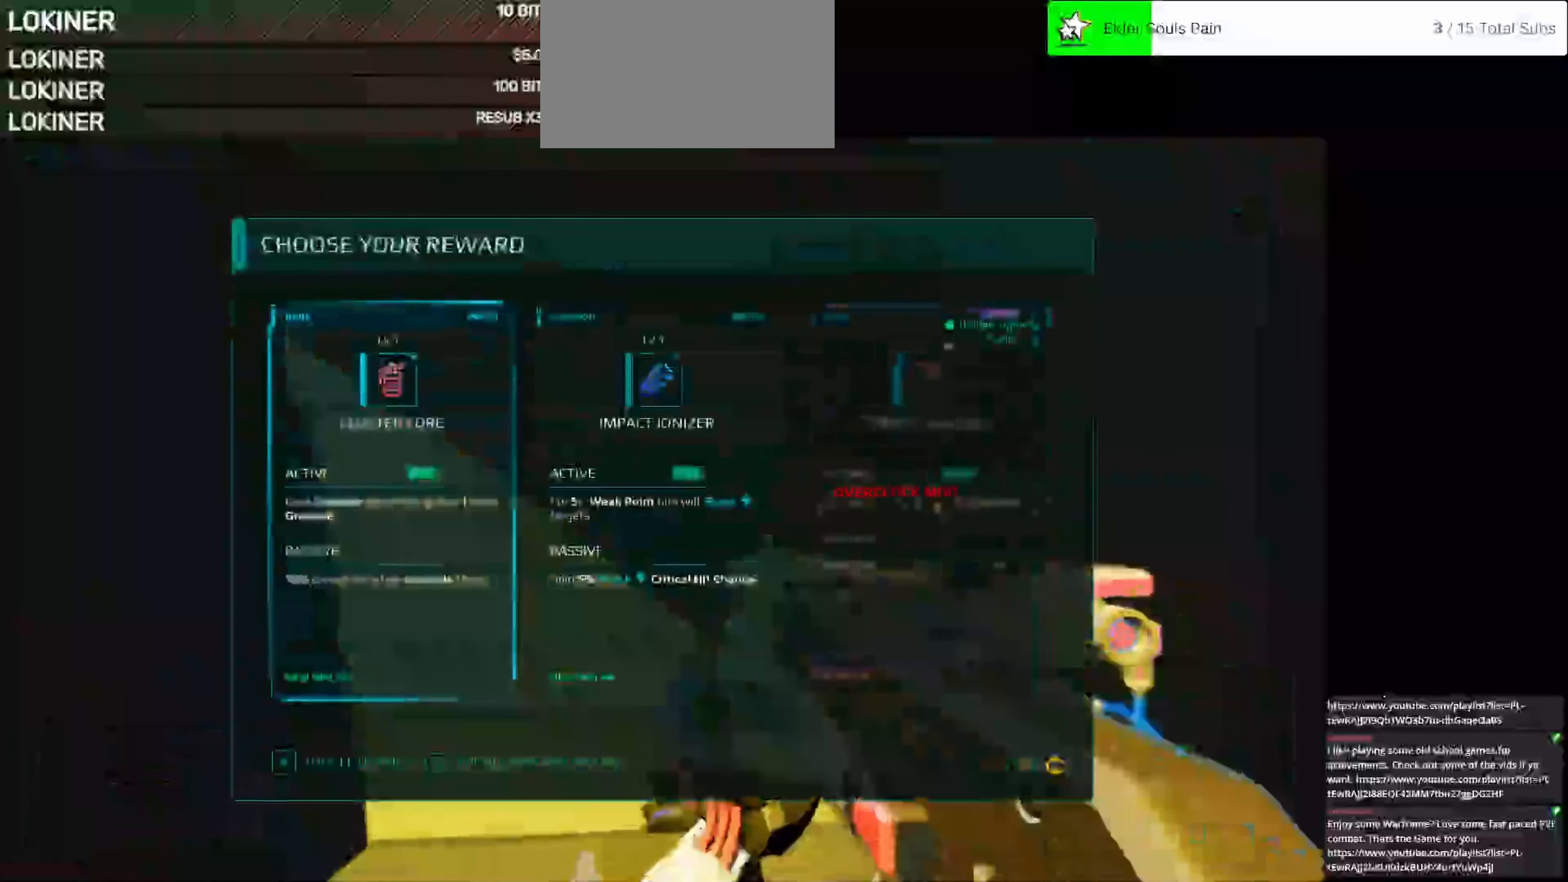
{"keys": [], "mouse": [], "events": []}
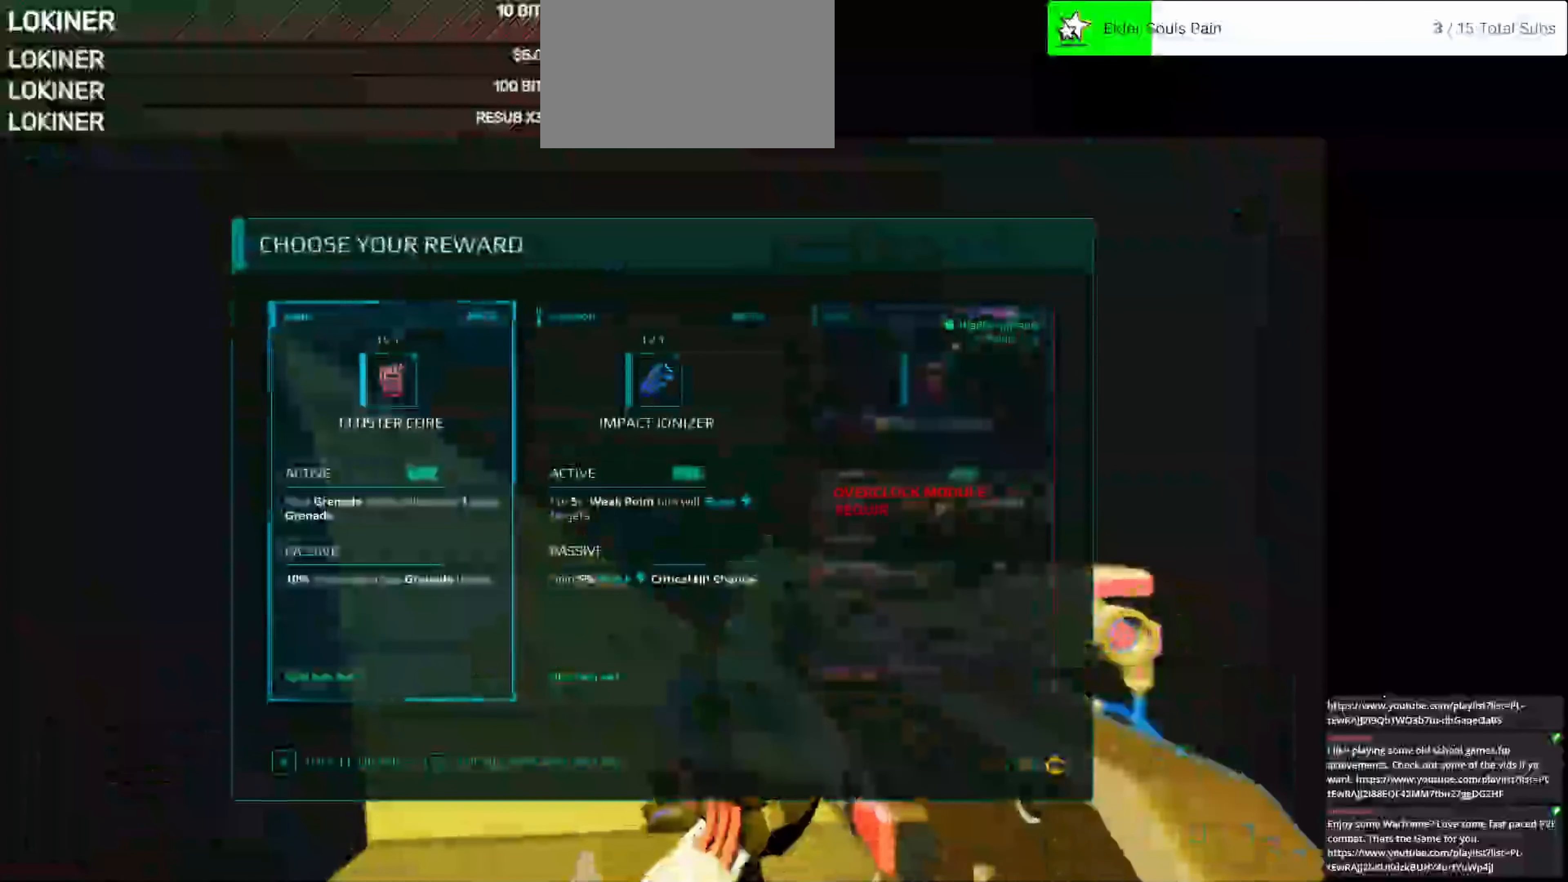
{"keys": [], "mouse": [], "events": []}
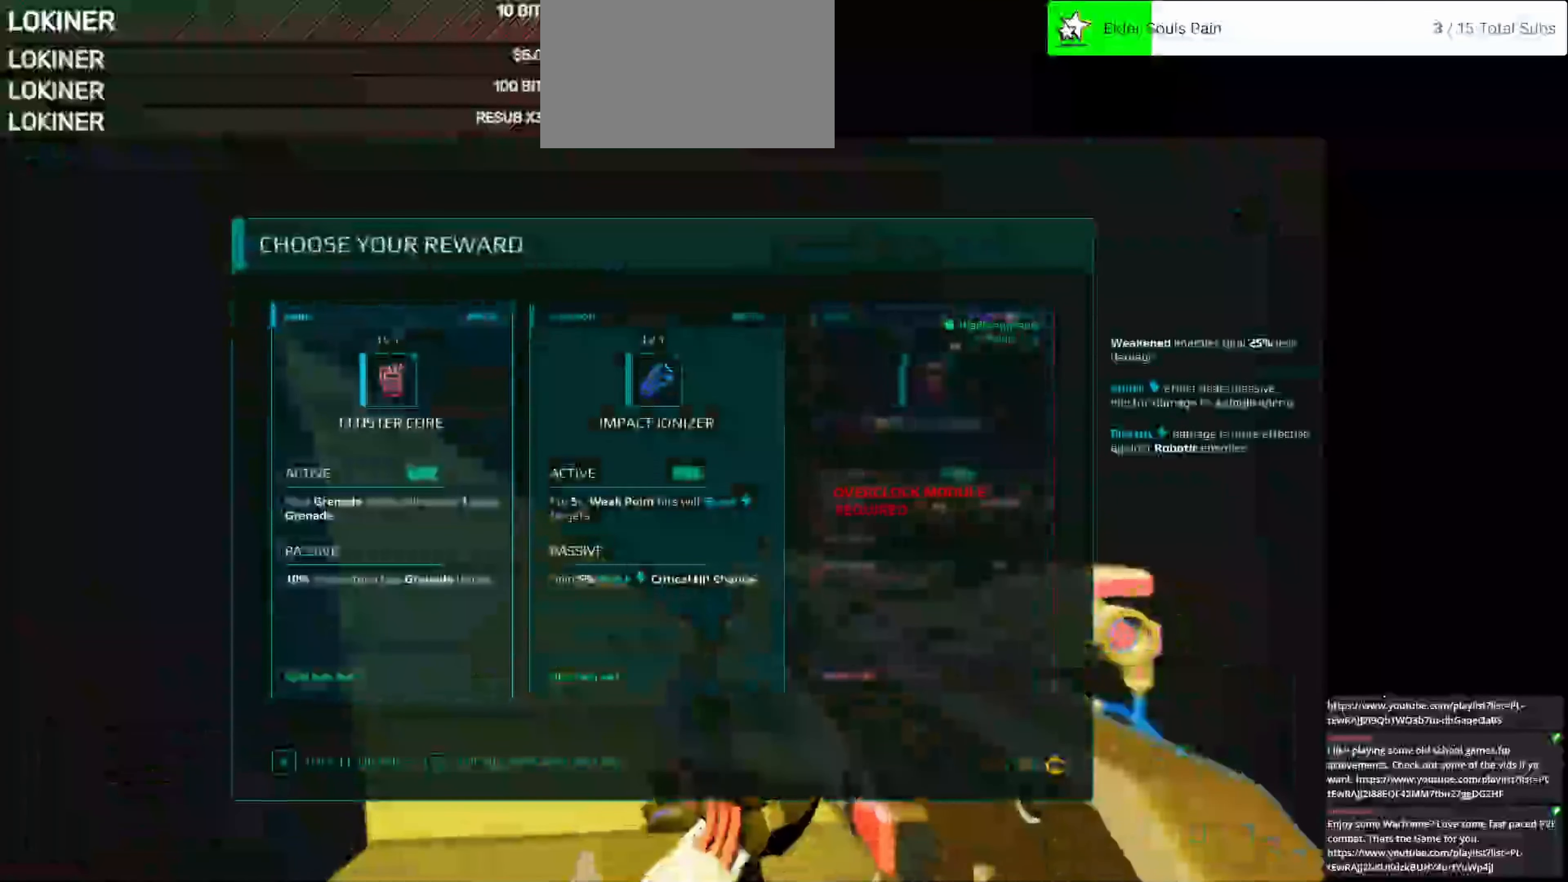
{"keys": [], "mouse": [], "events": []}
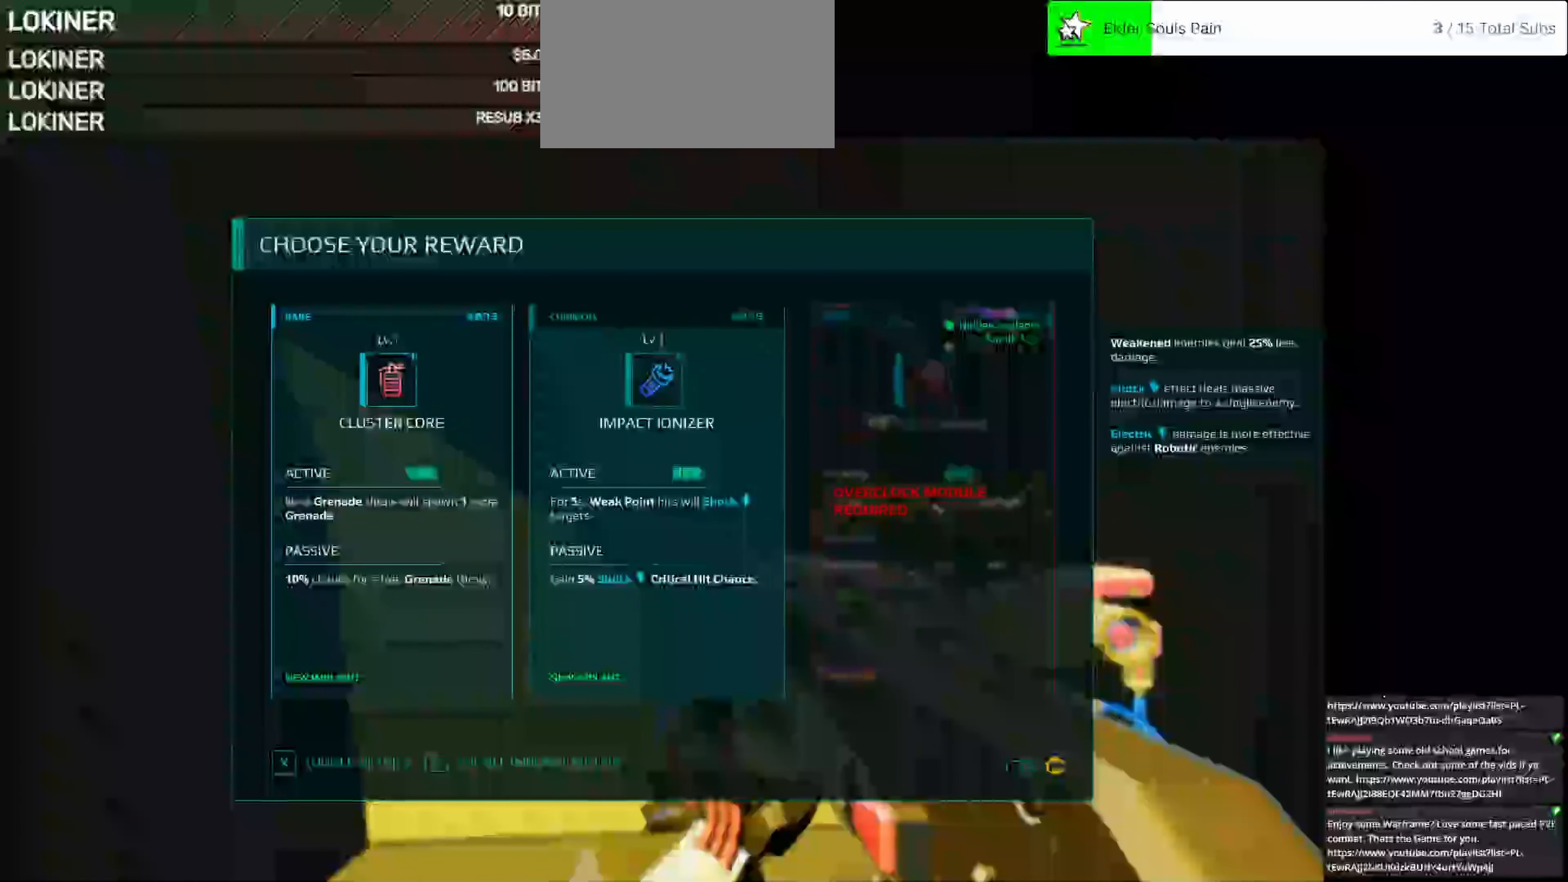
{"keys": [], "mouse": [], "events": []}
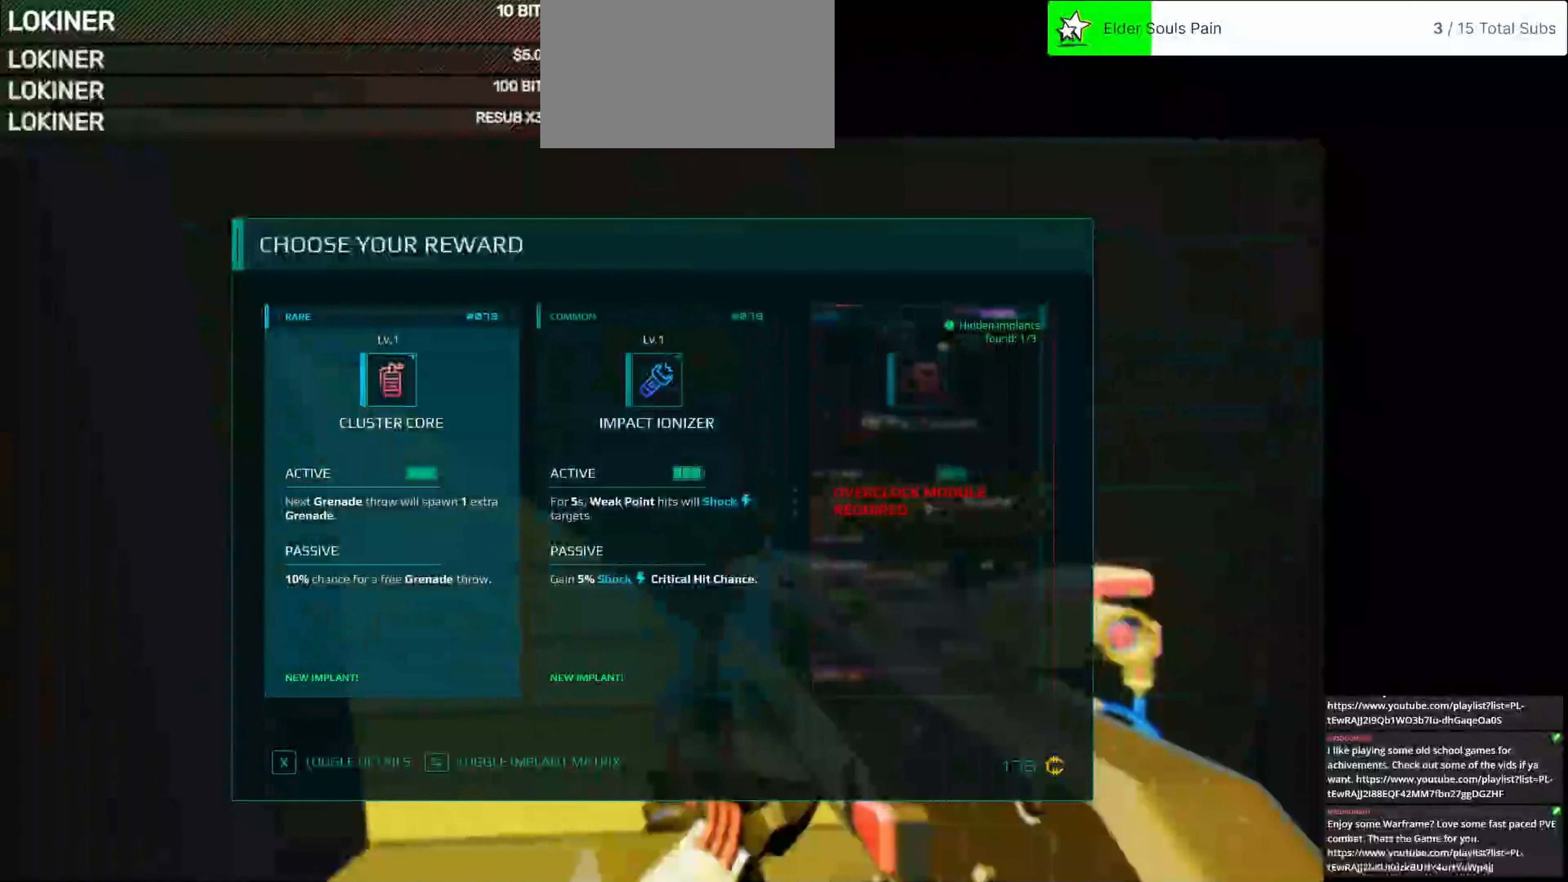
{"keys": [], "mouse": [], "events": []}
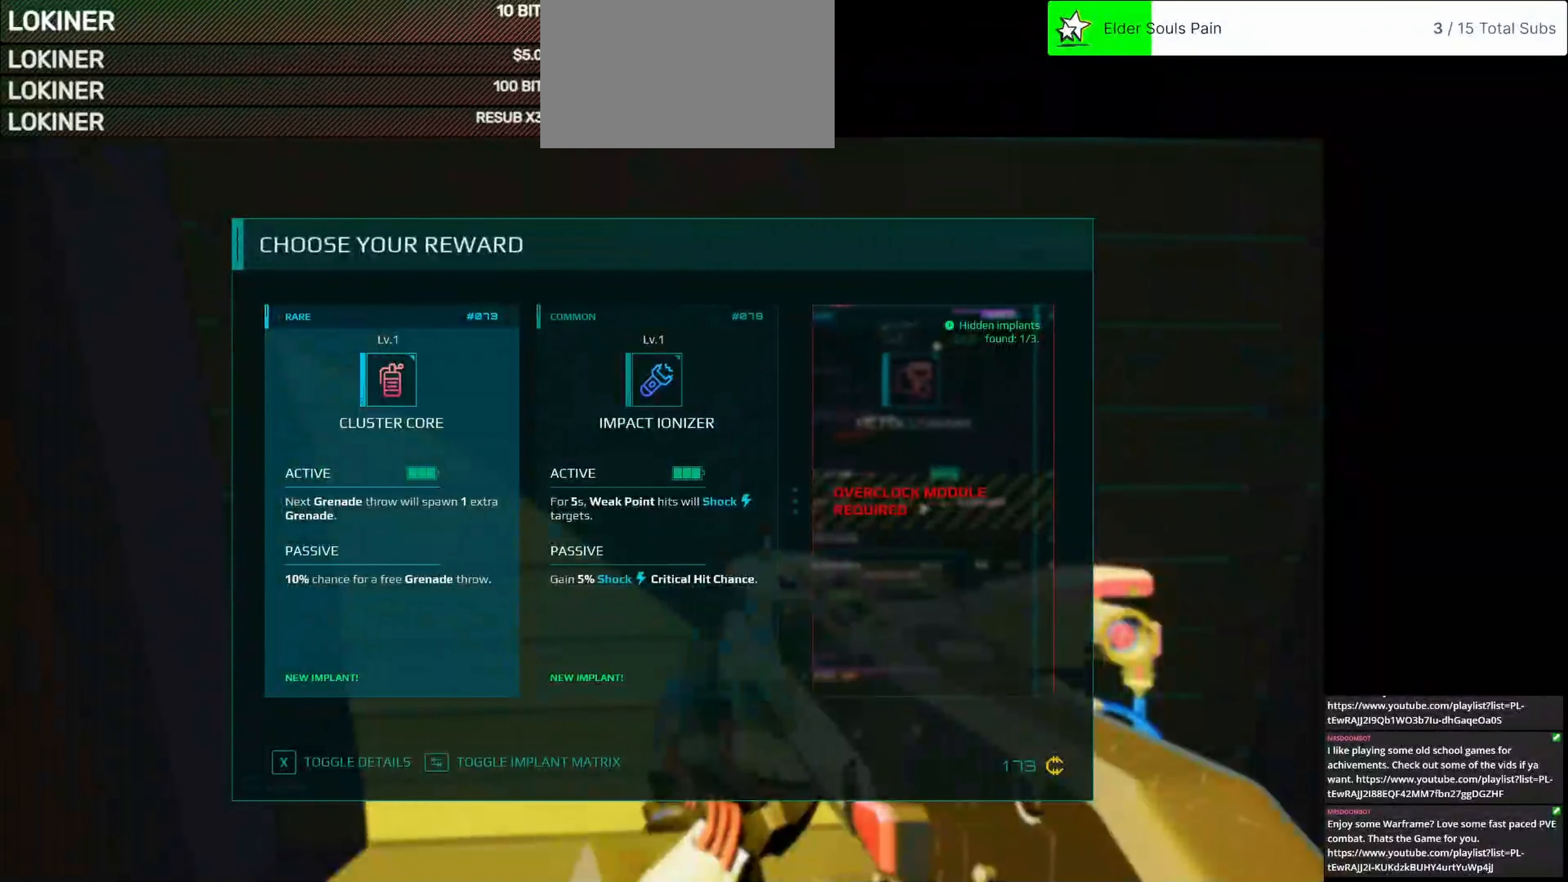
{"keys": [], "mouse": [], "events": []}
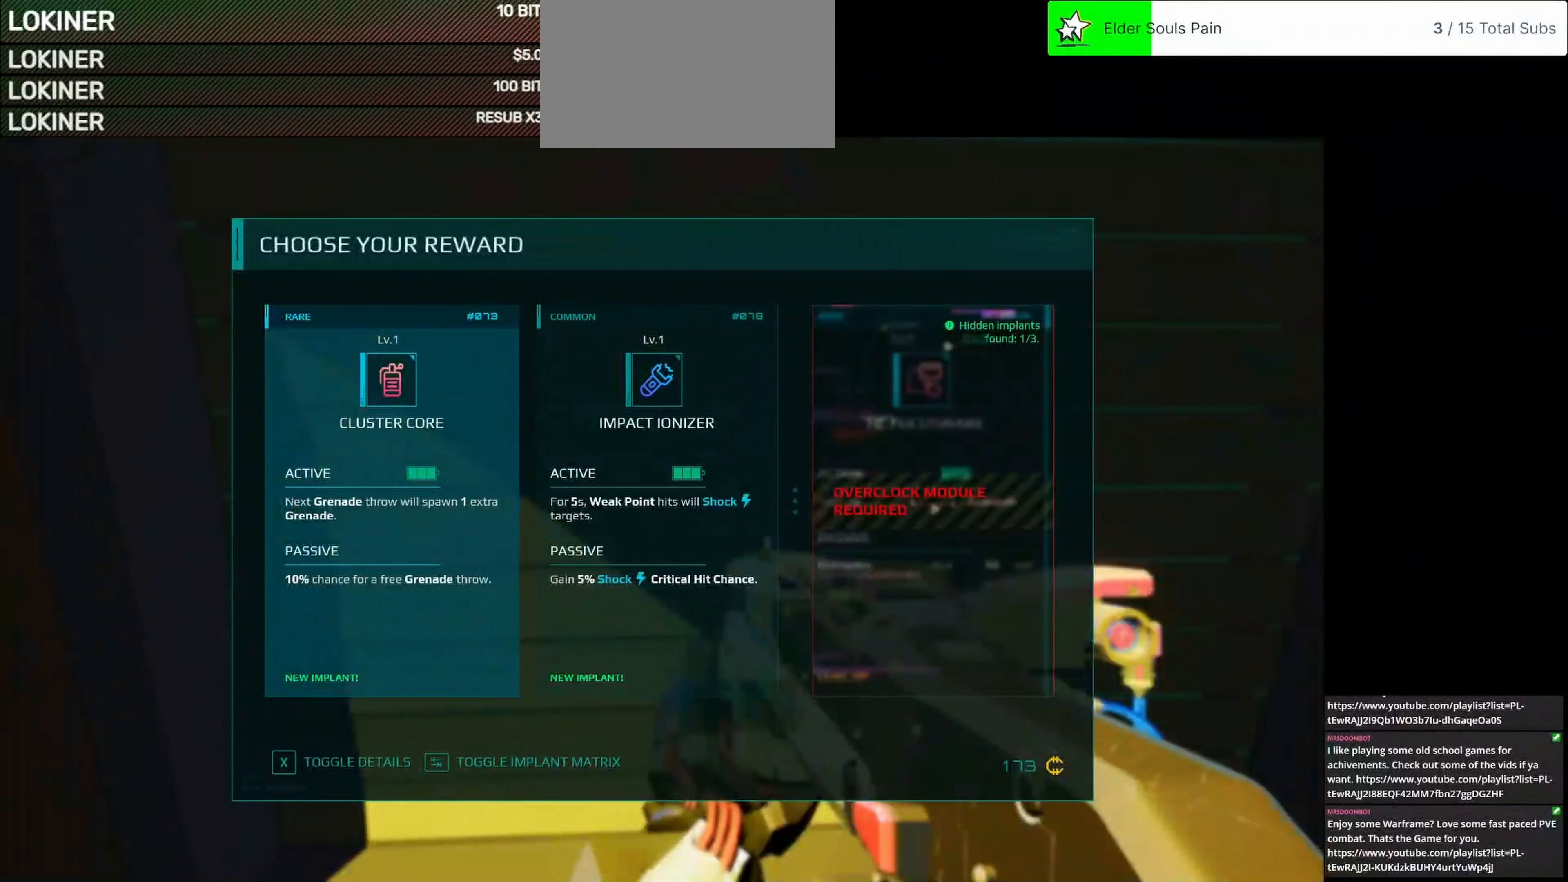
{"keys": [], "mouse": [], "events": []}
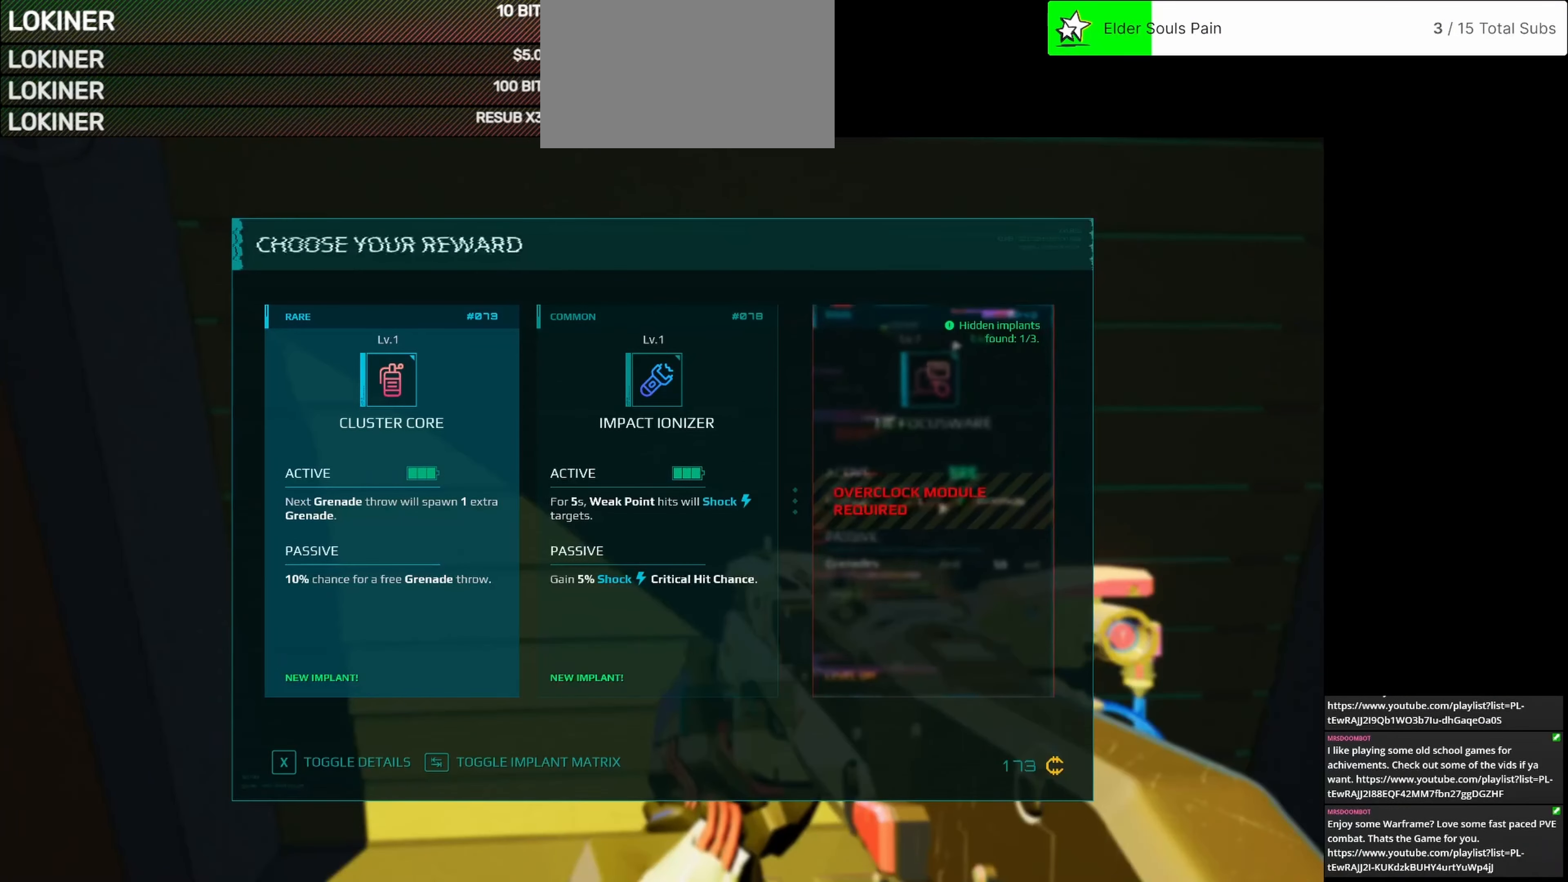
{"keys": [], "mouse": [], "events": []}
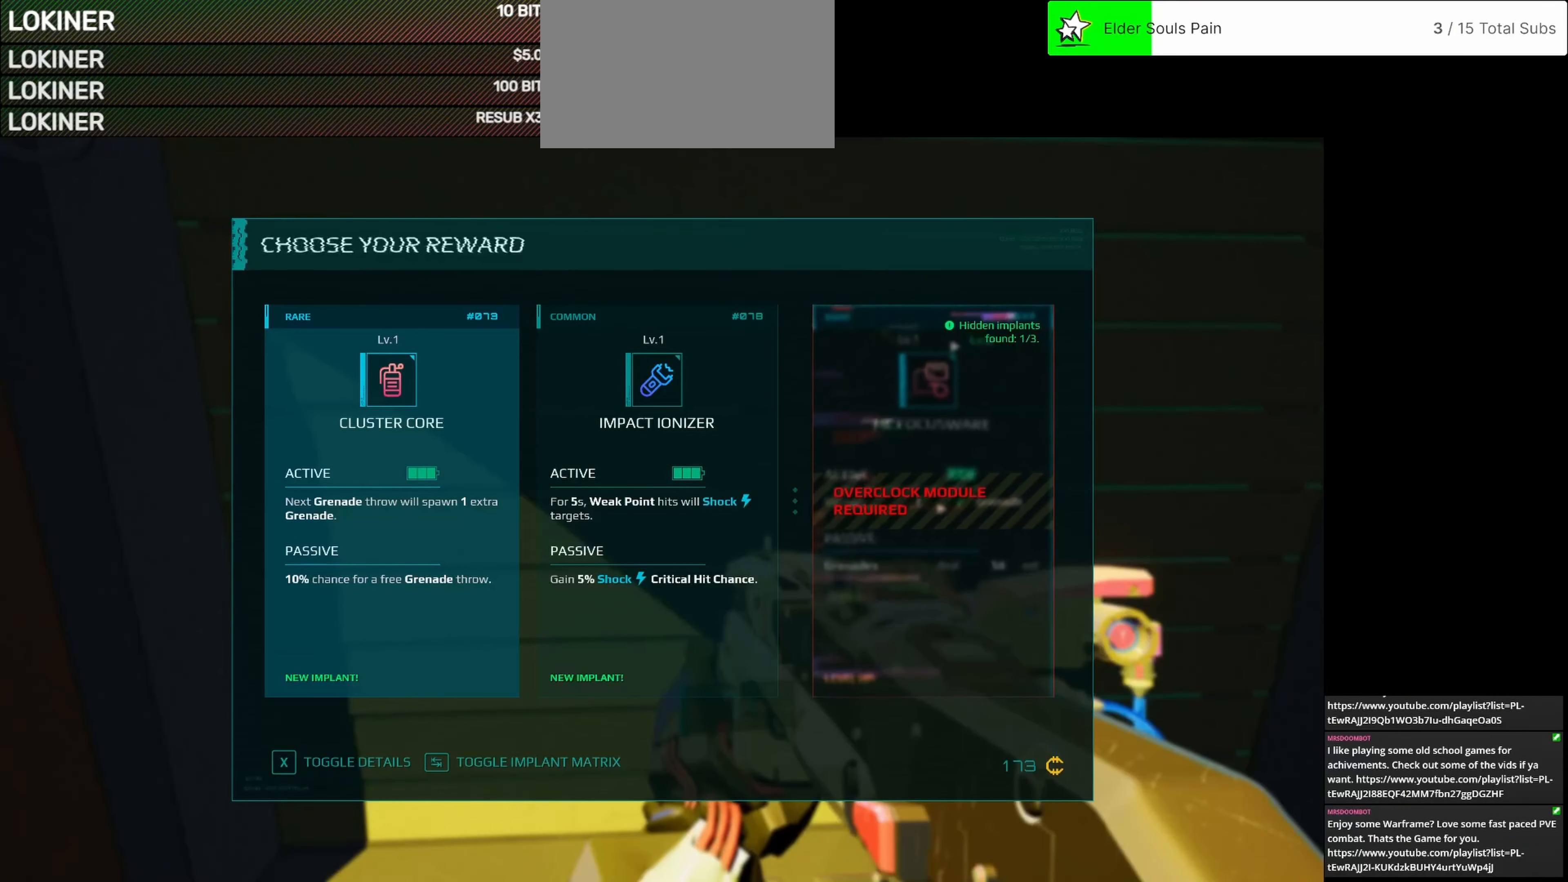
{"keys": [], "mouse": [], "events": []}
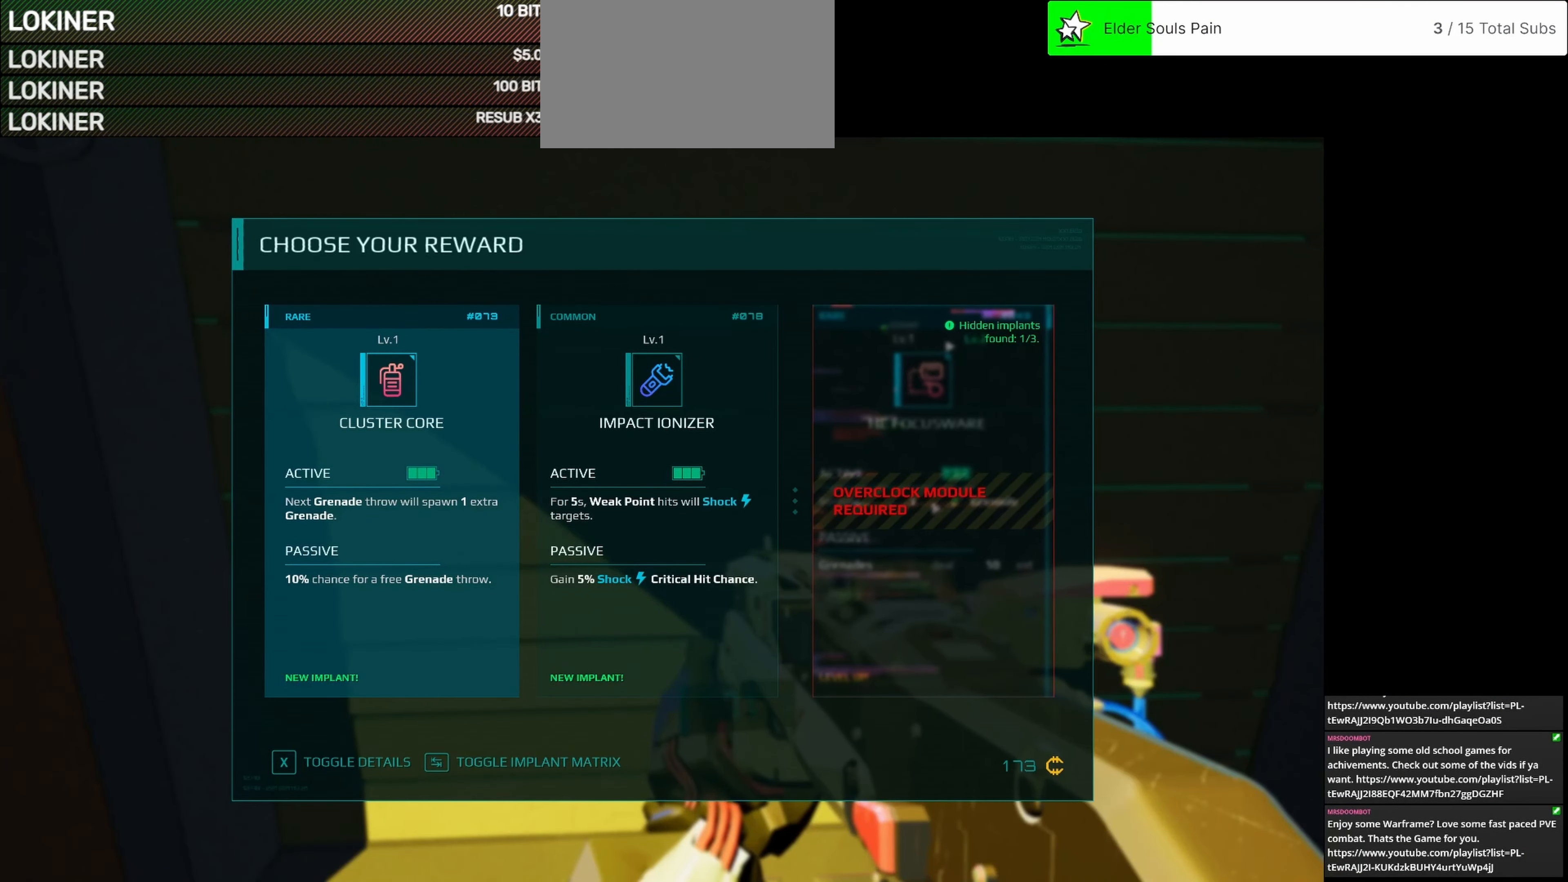
{"keys": [], "mouse": [], "events": [[250, "mouse_left", "down"], [292, "mouse_left", "up"]]}
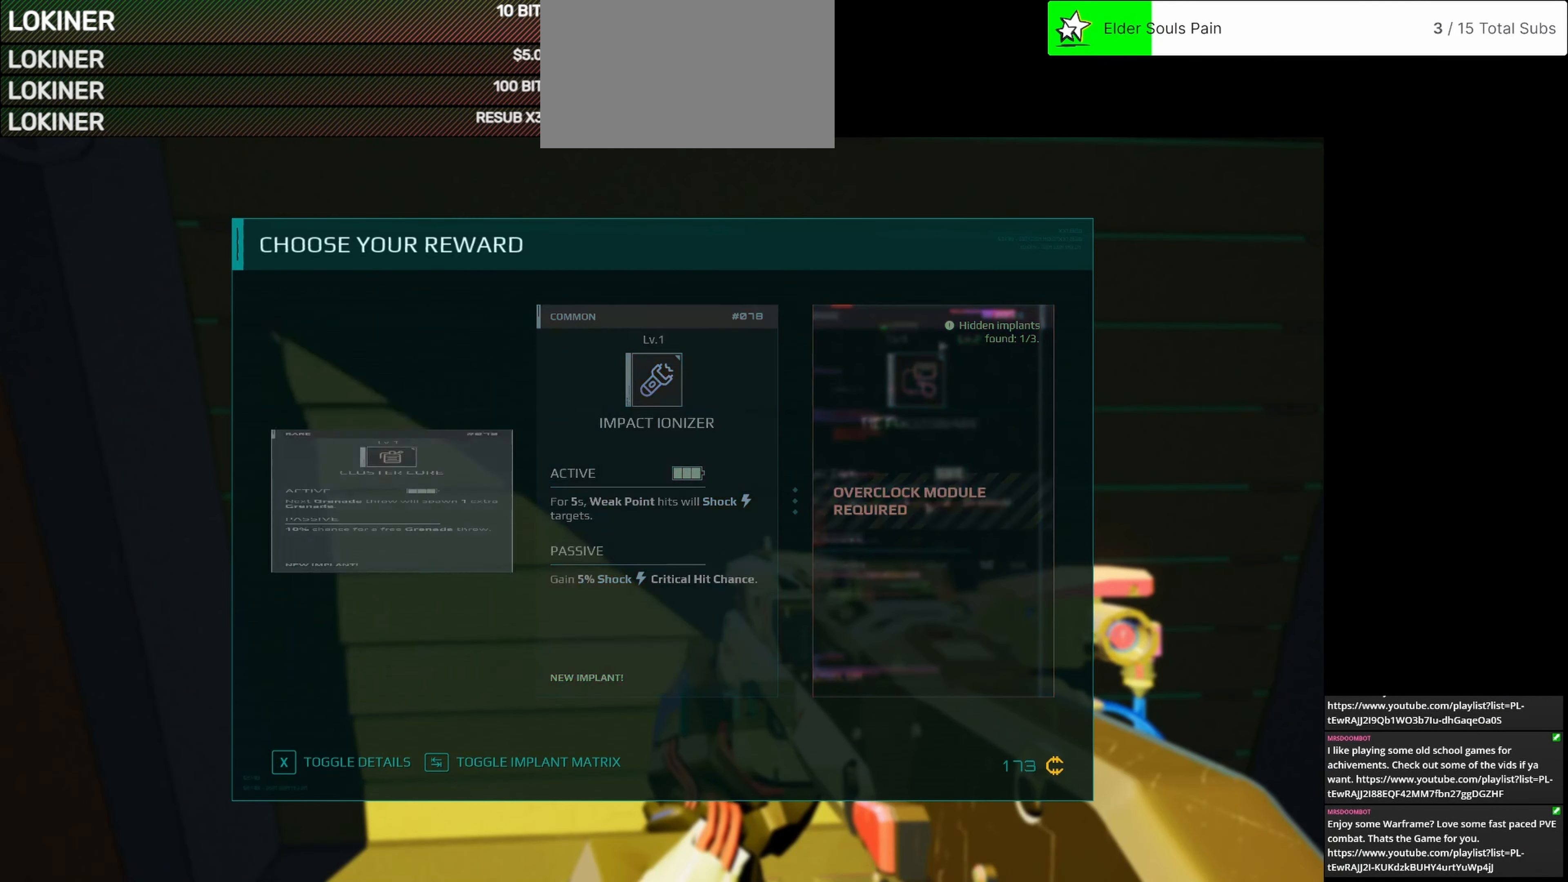
{"keys": [], "mouse": [], "events": []}
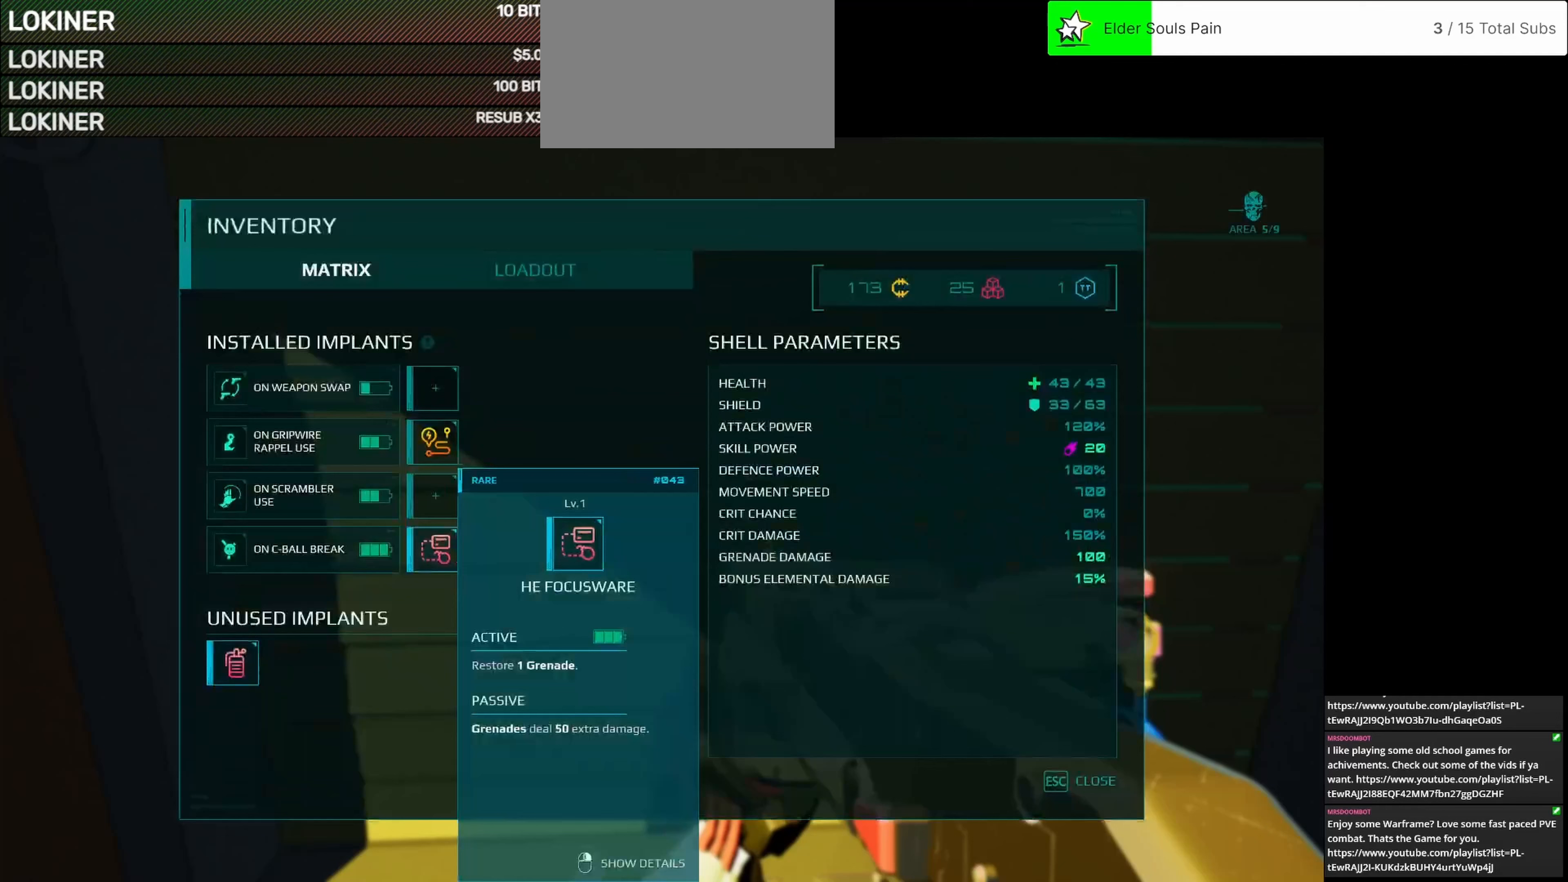
{"keys": [], "mouse": [], "events": []}
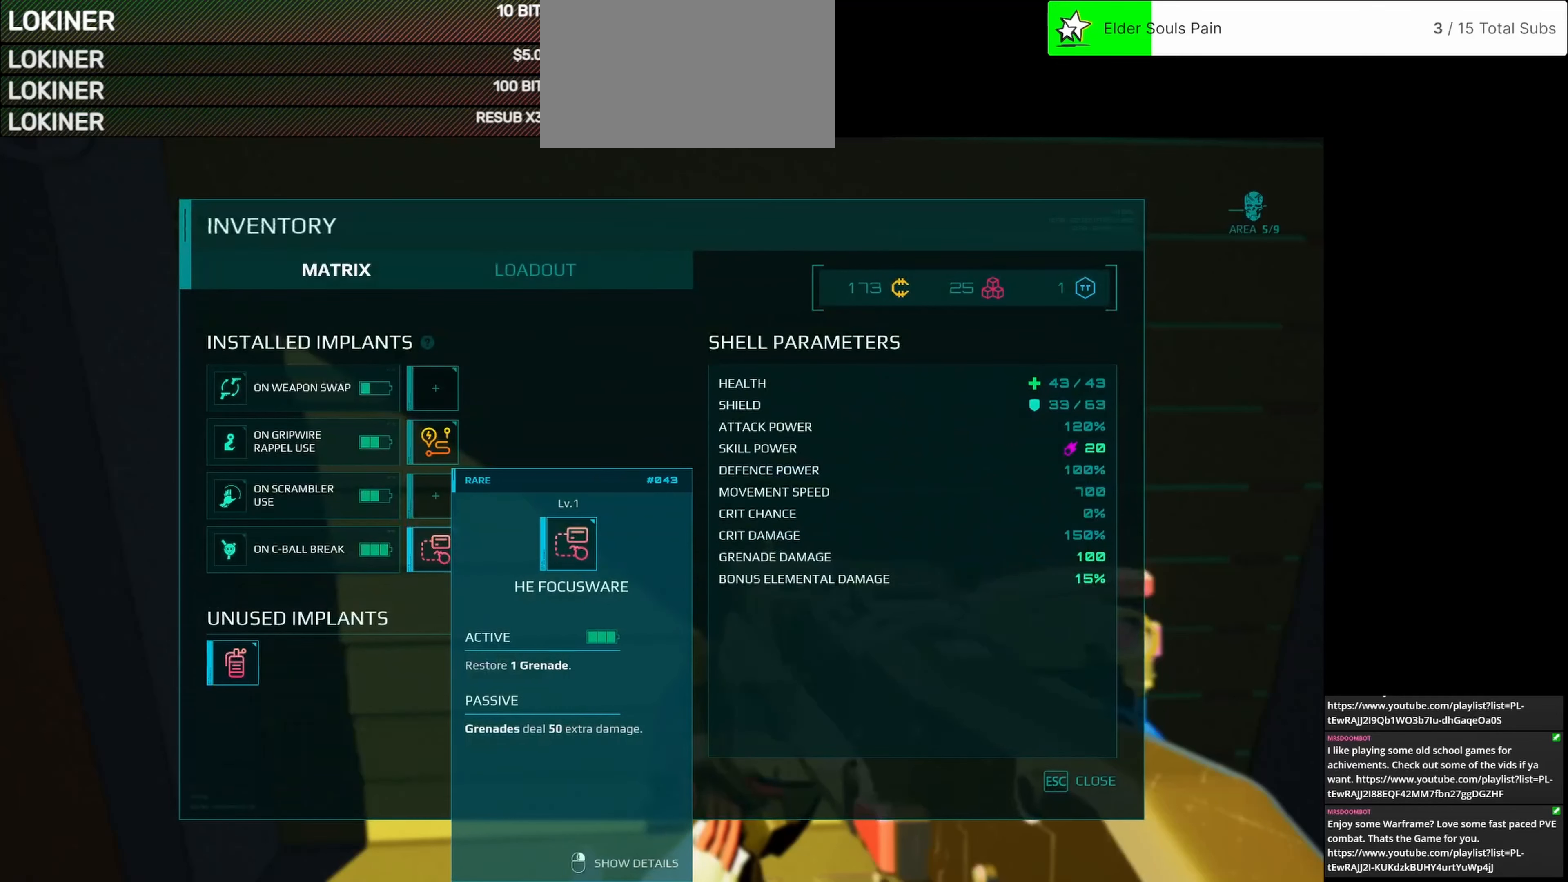
{"keys": [], "mouse": [], "events": []}
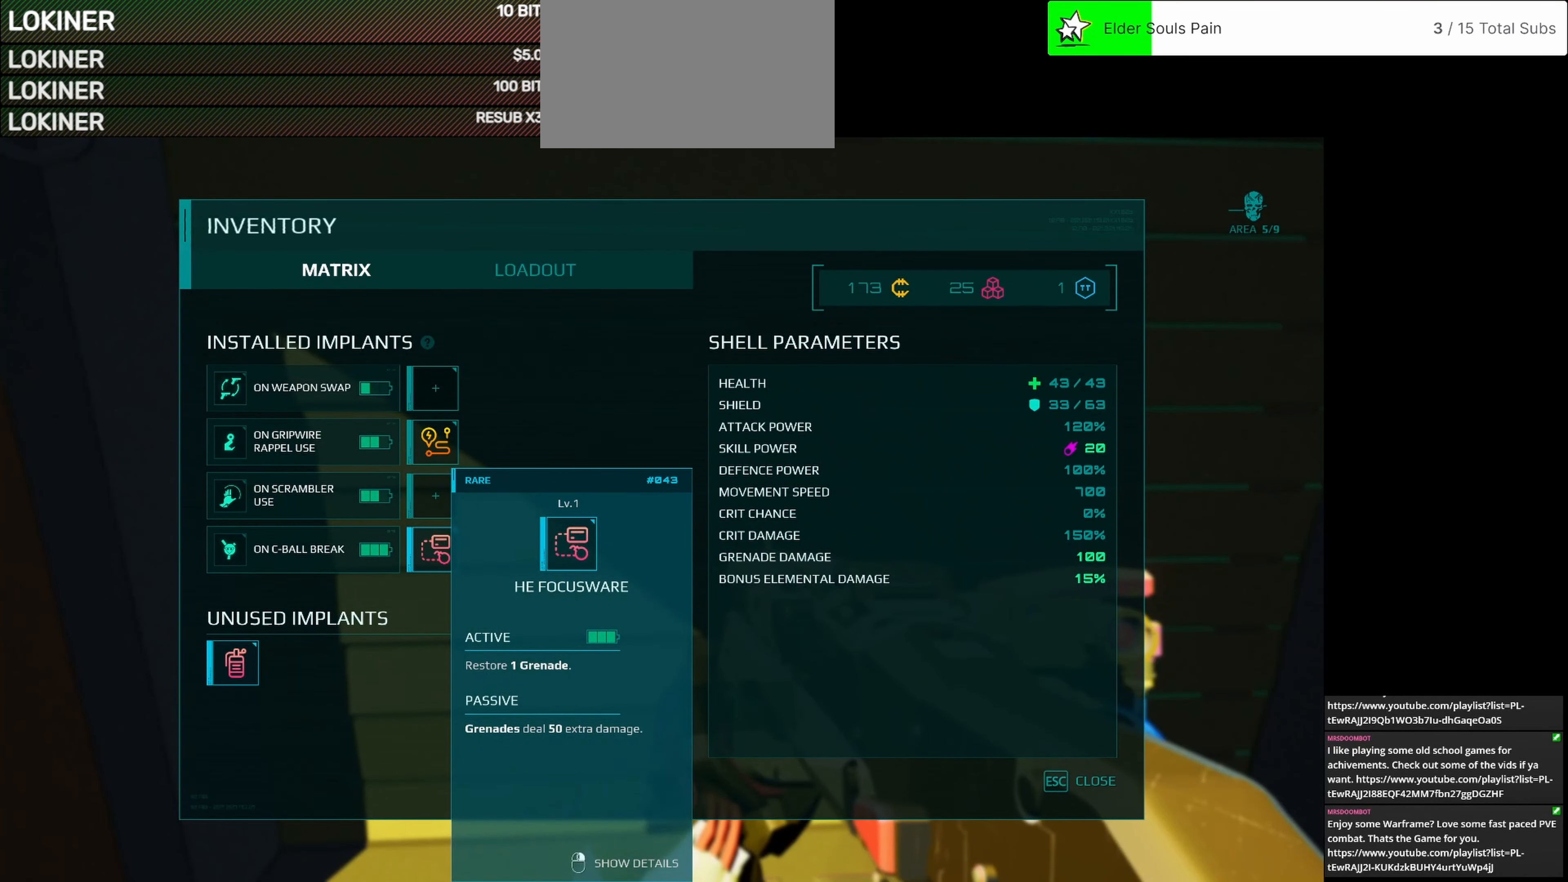
{"keys": [], "mouse": [], "events": []}
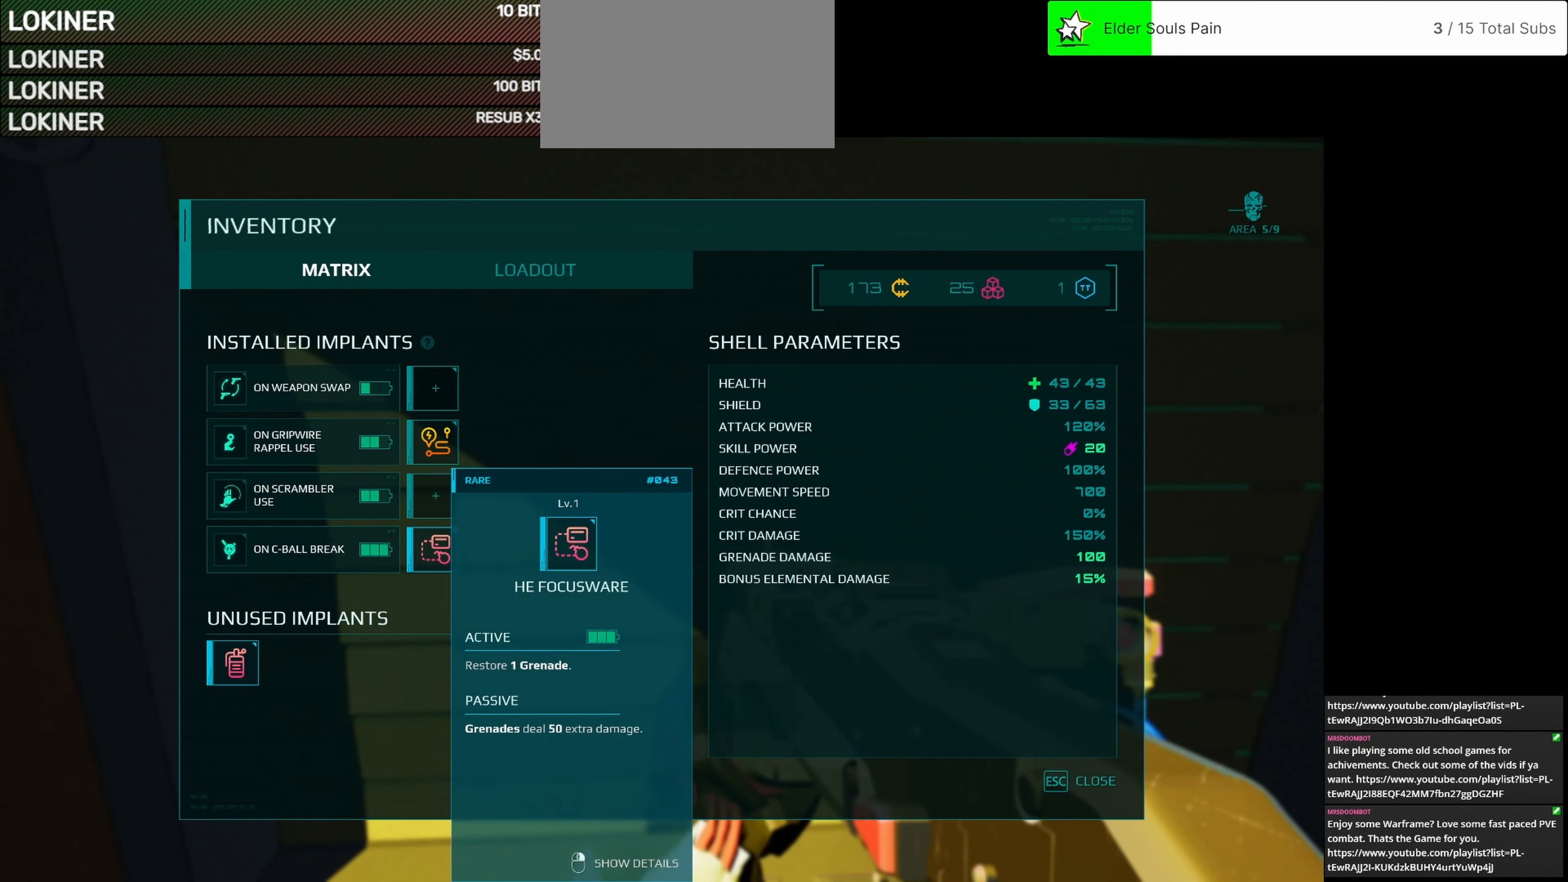
{"keys": [], "mouse": [], "events": []}
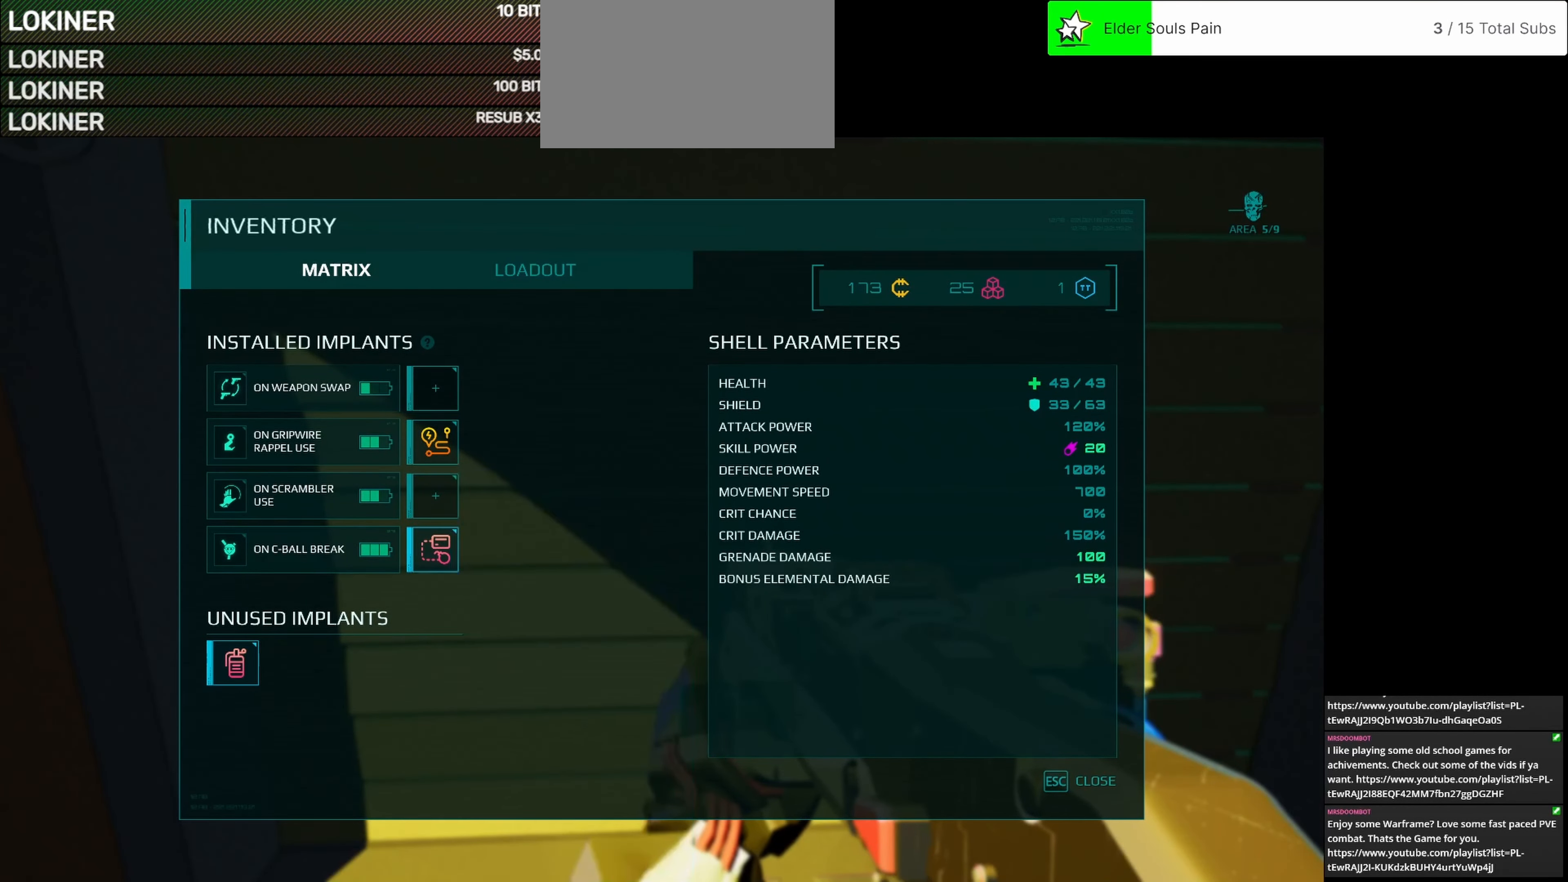
{"keys": [], "mouse": ["left"], "events": [[333, "mouse_left", "down"]]}
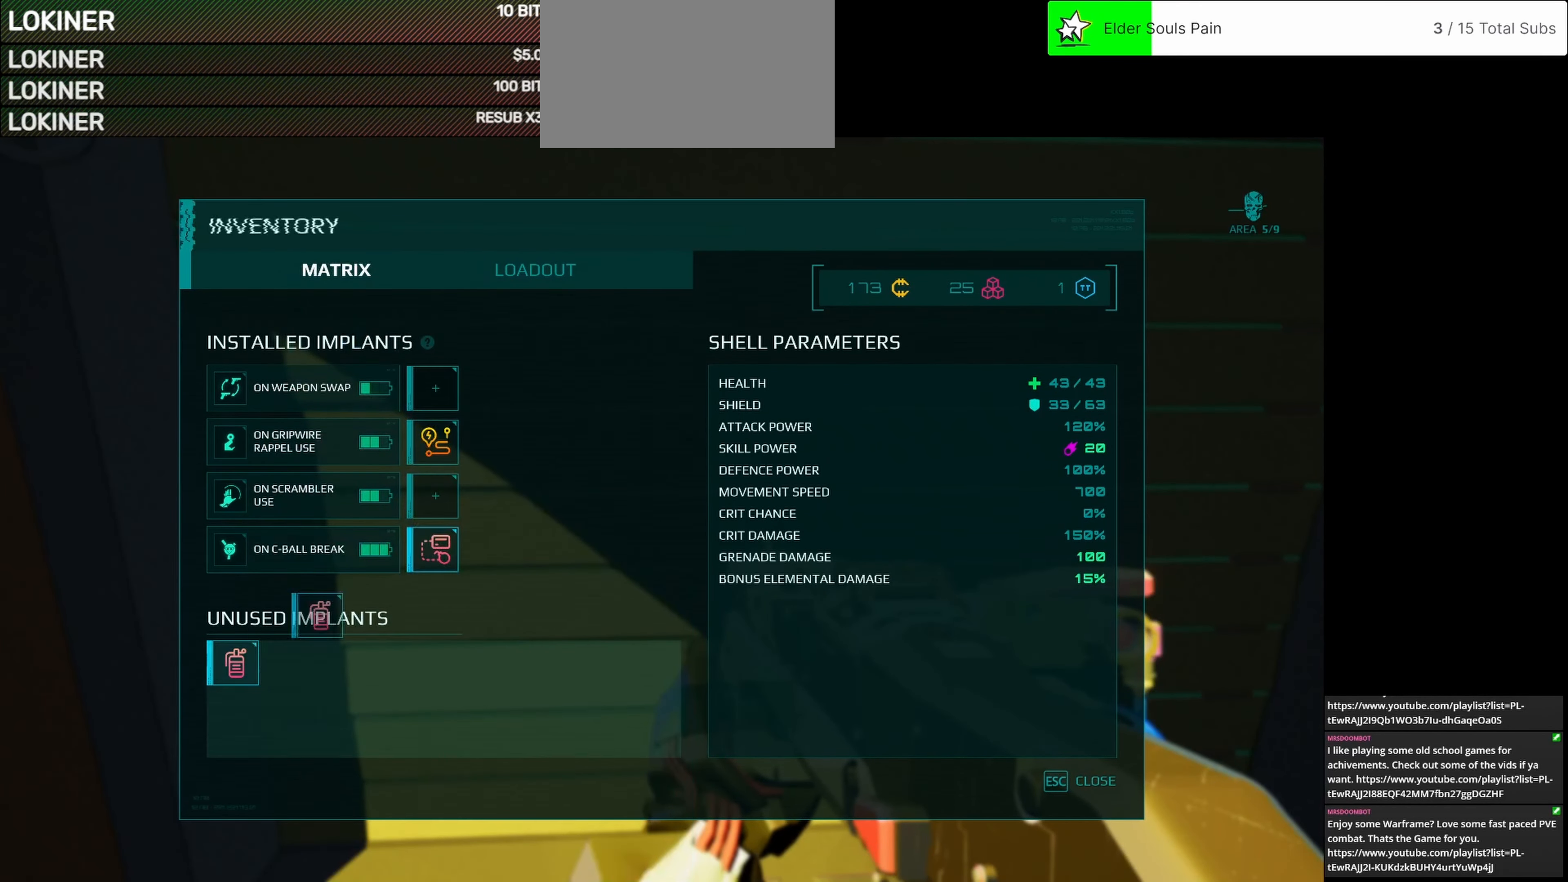
{"keys": [], "mouse": [], "events": [[375, "mouse_left", "up"]]}
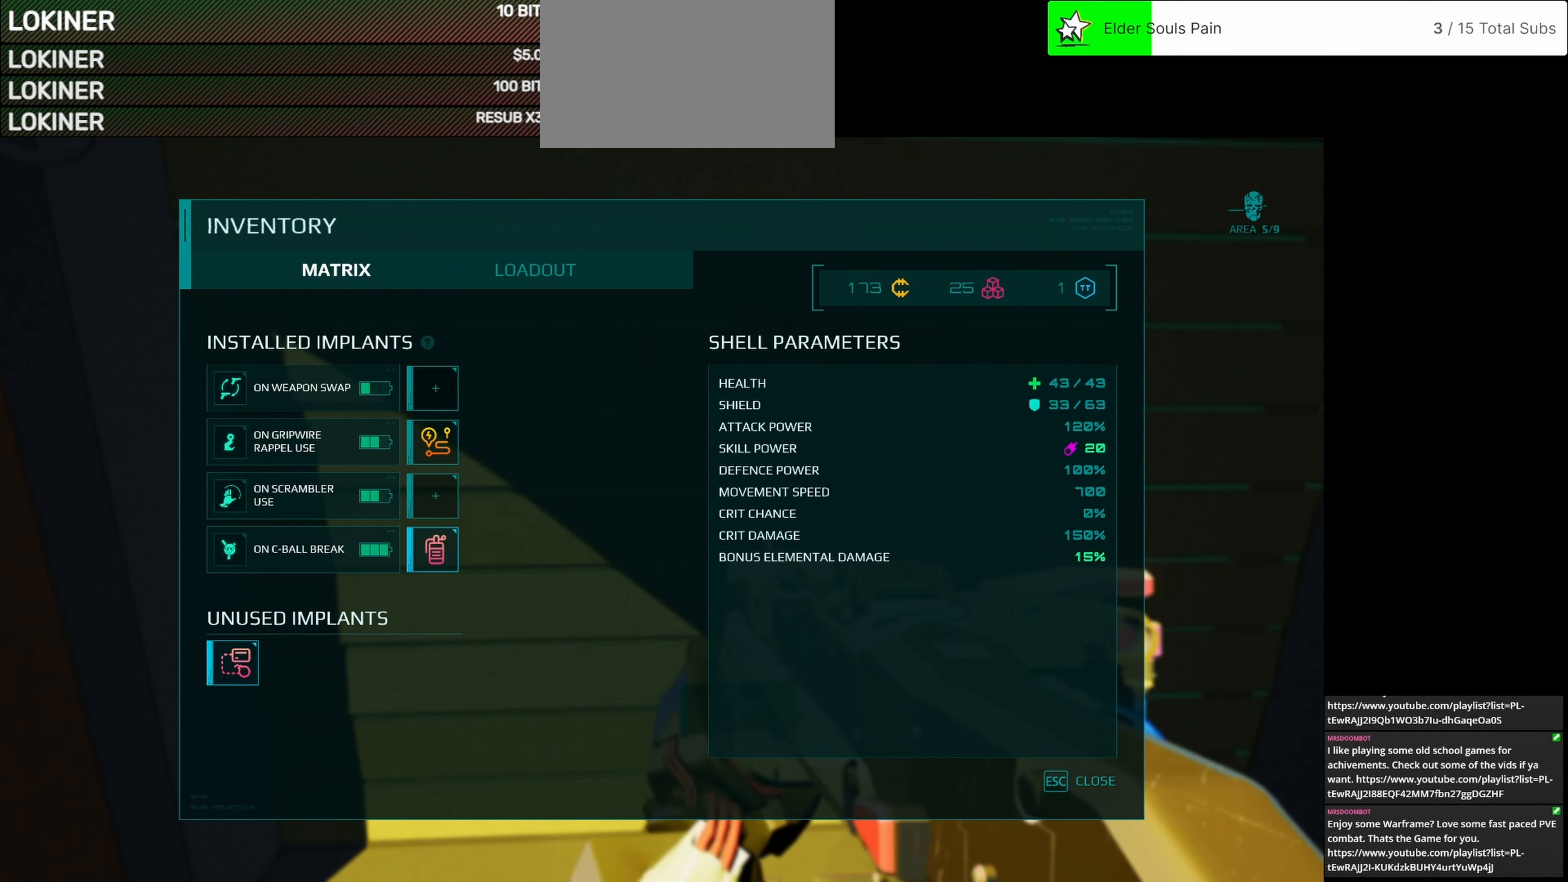
{"keys": [], "mouse": [], "events": []}
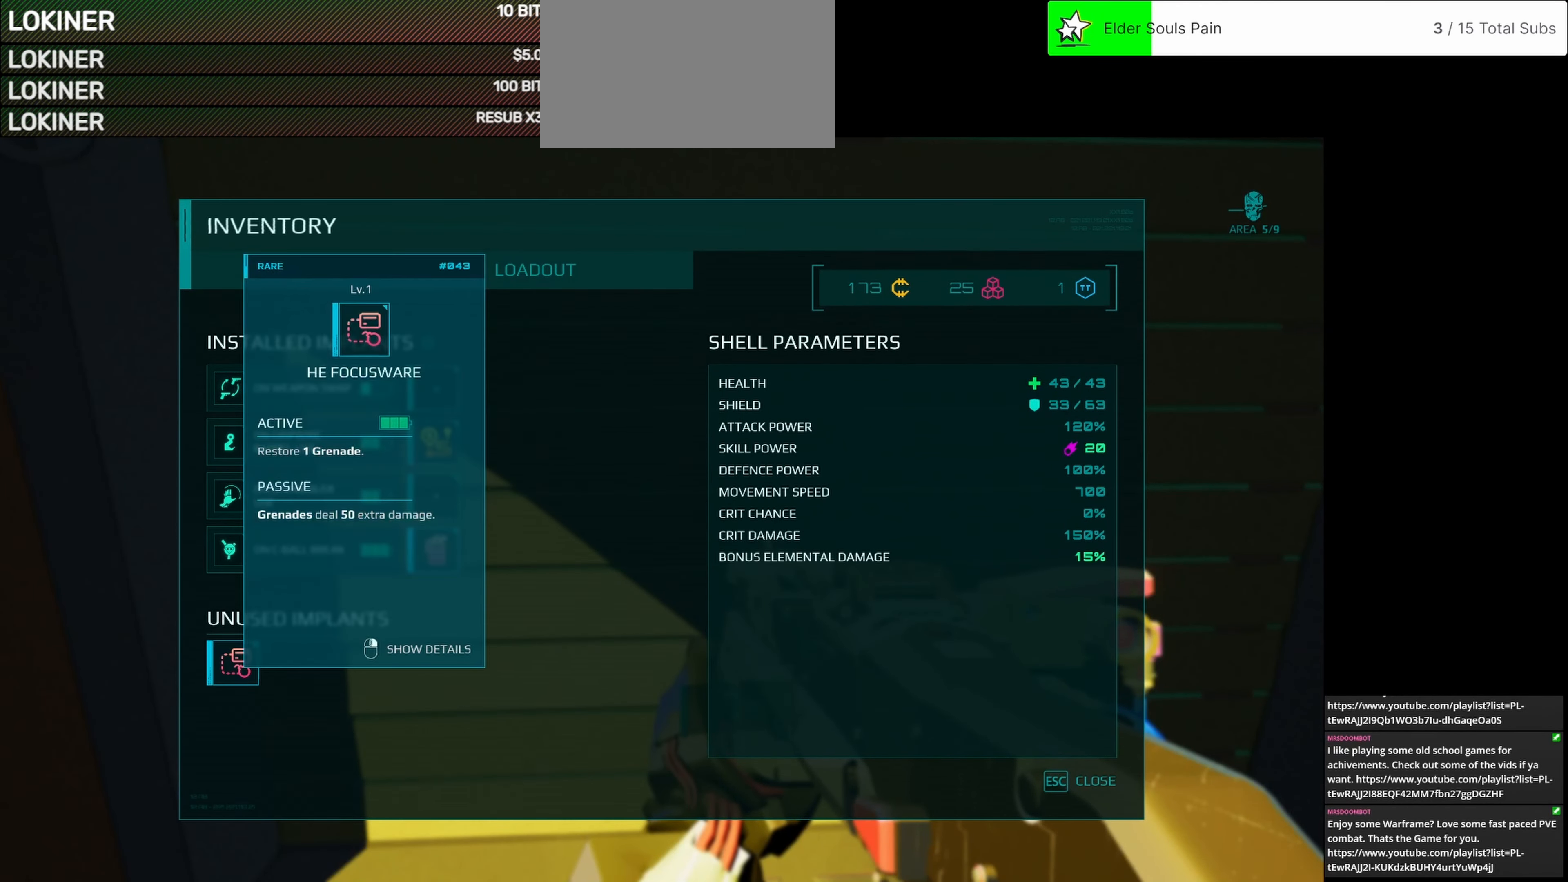
{"keys": [], "mouse": [], "events": []}
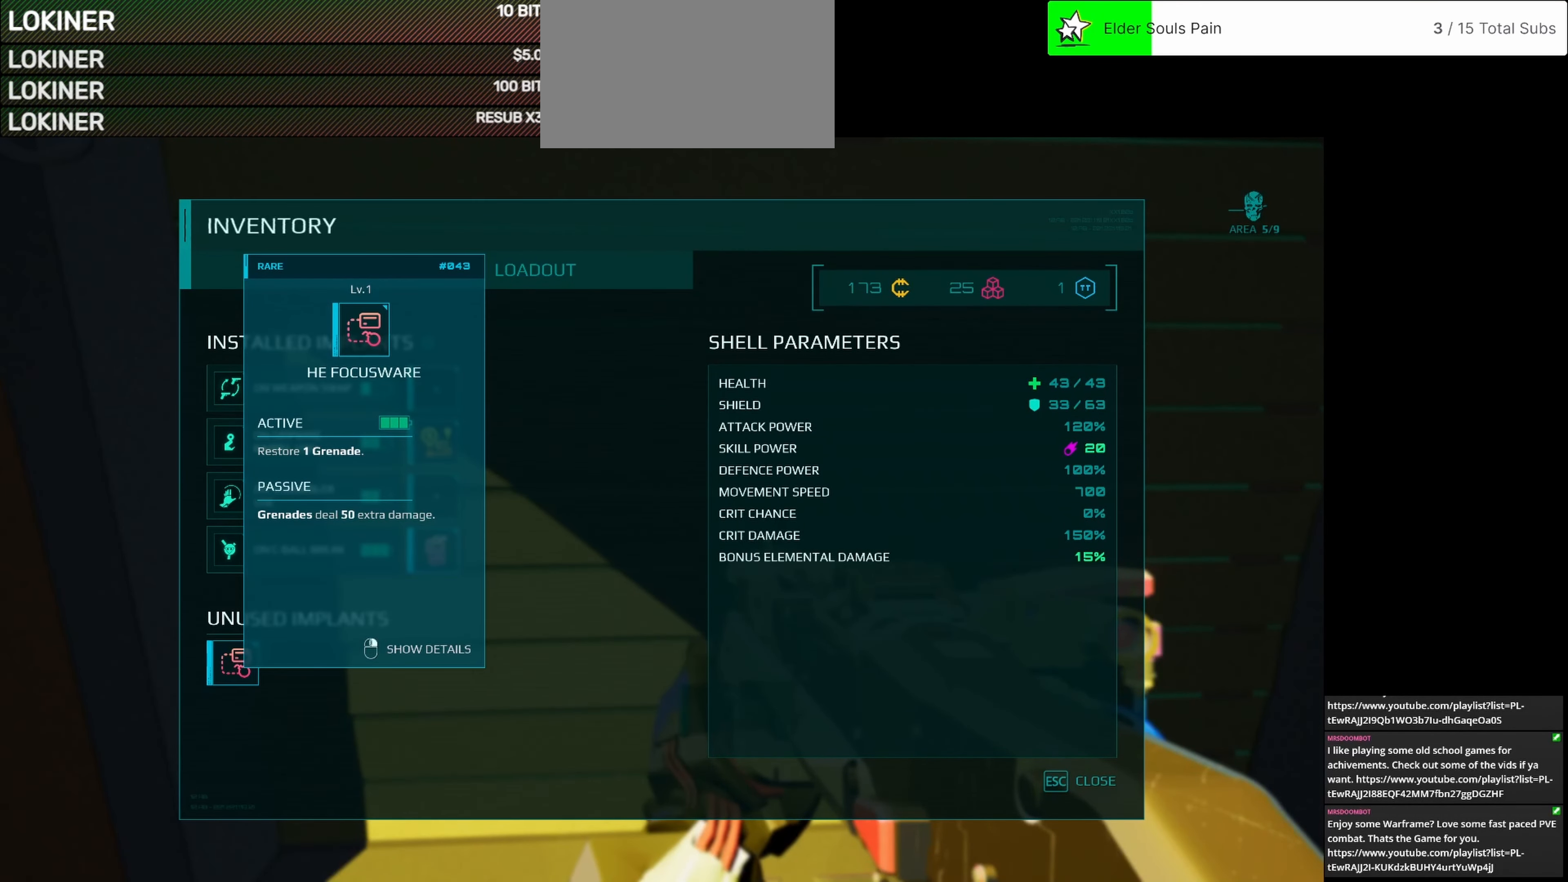
{"keys": [], "mouse": [], "events": []}
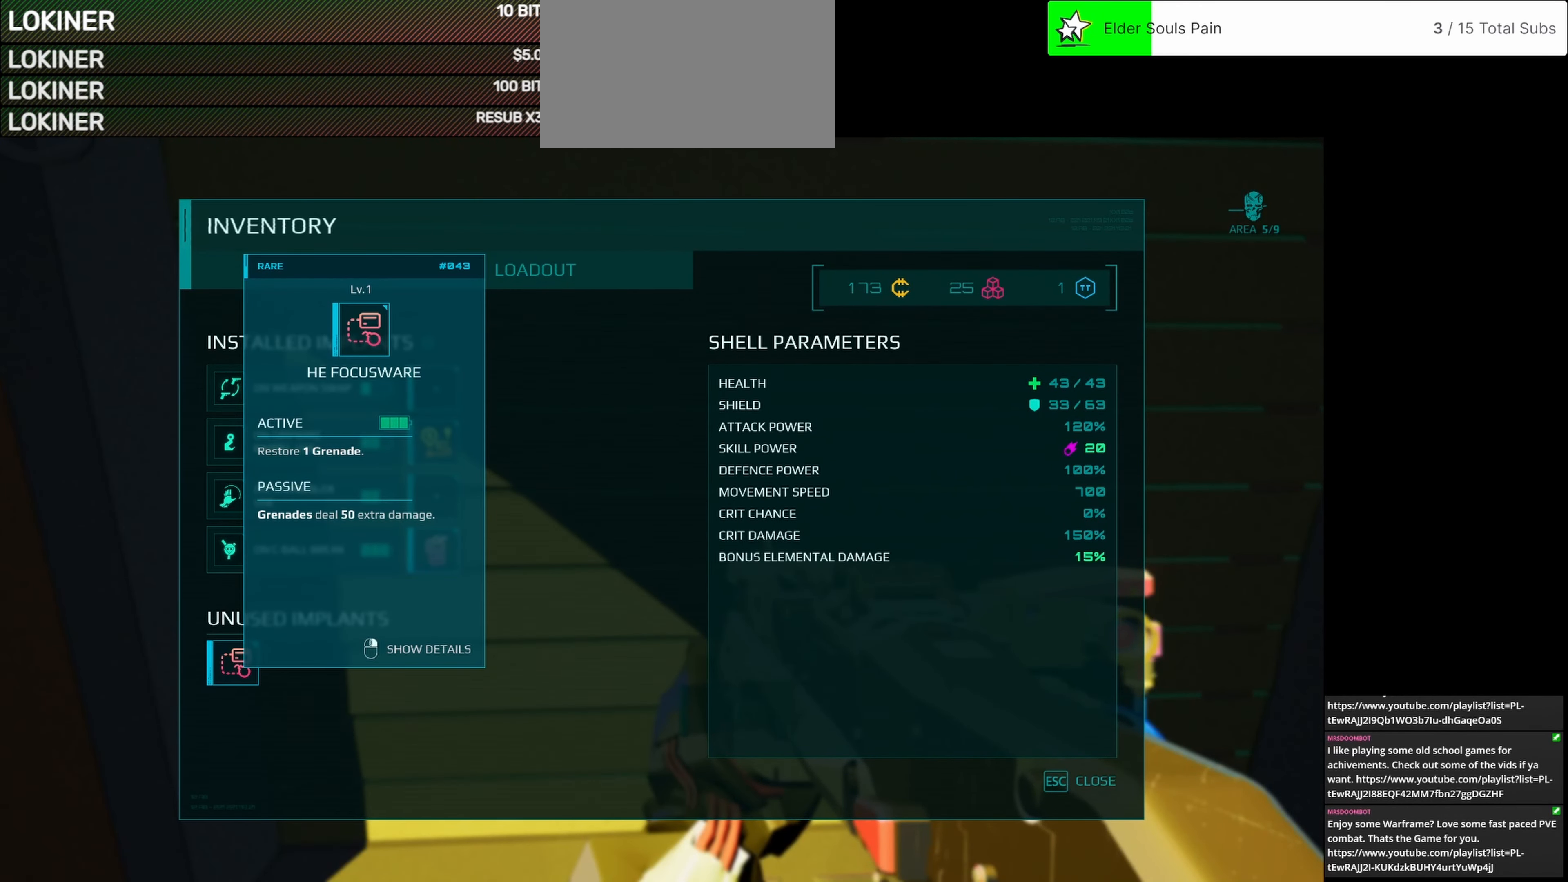
{"keys": [], "mouse": [], "events": []}